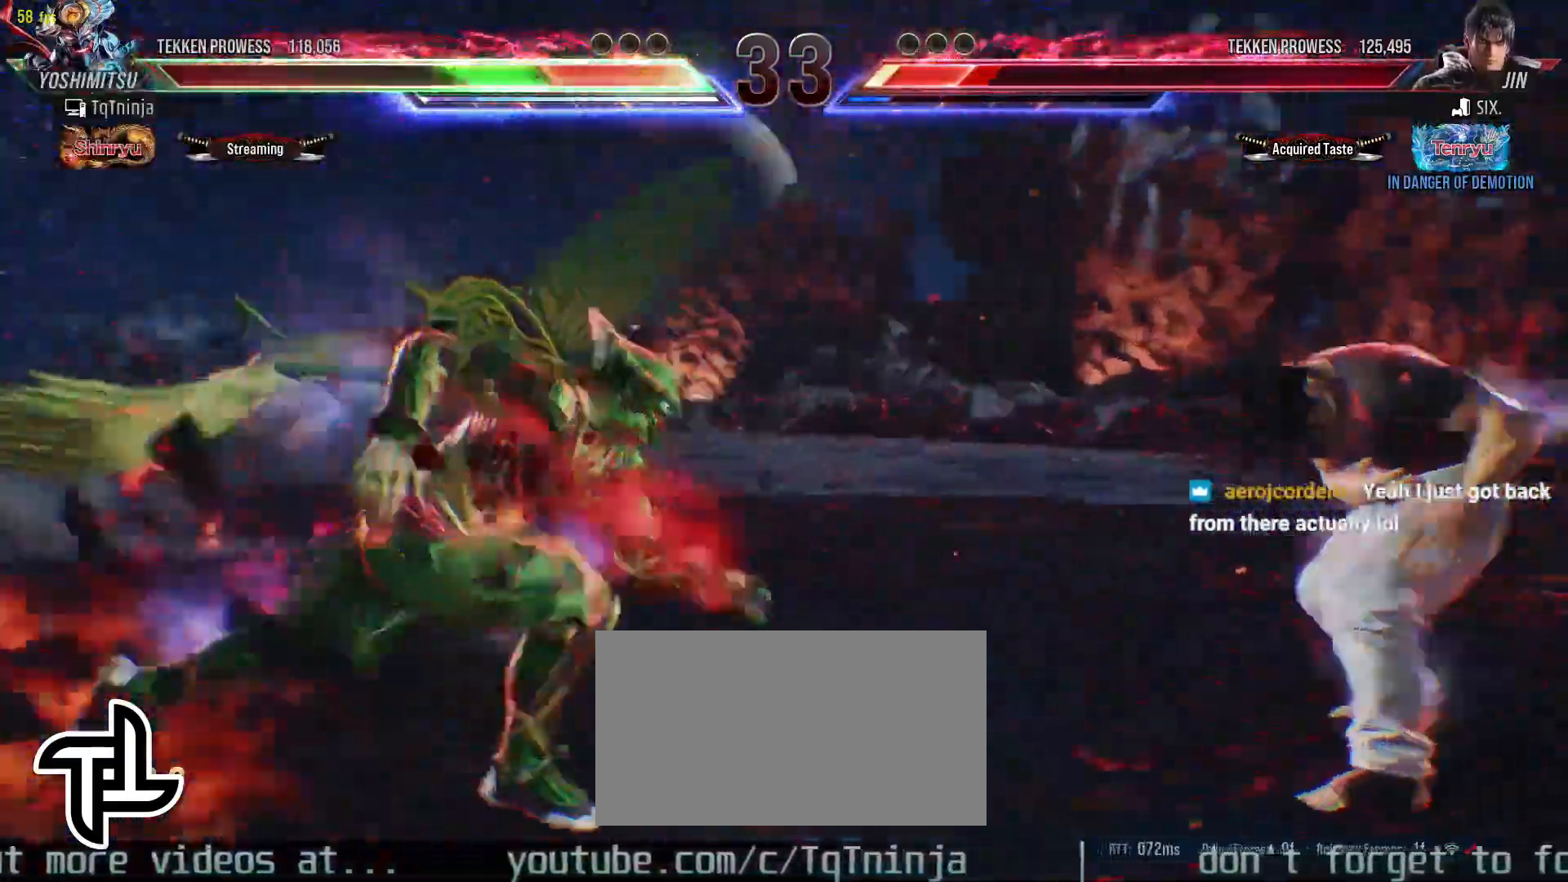
Gameplay with a controller (arcade stick); each line is a JSON object with the inputs held at the frame after it. "events" lists button and stick changes between this image and that frame as [ms after this image, input, new state], when the widget could be followed in between. Not read: L3 R3.
{"buttons": [], "left_stick": "center", "events": [[17, "left_stick", "up-right"], [117, "SQUARE", "down"], [117, "TRIANGLE", "down"], [183, "SQUARE", "up"], [217, "TRIANGLE", "up"], [250, "left_stick", "center"]]}
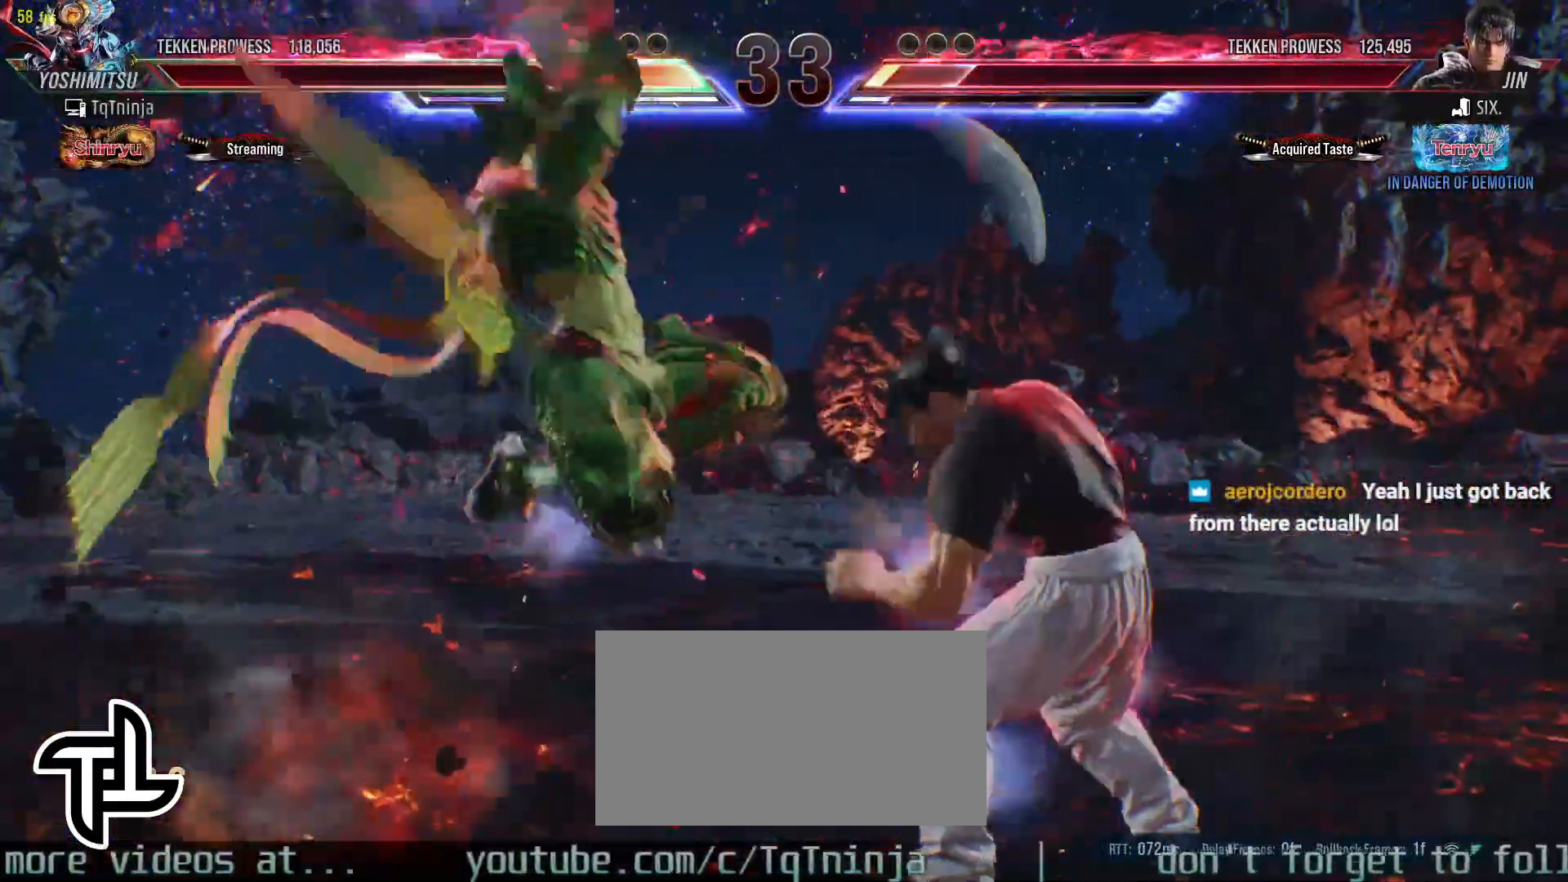
{"buttons": [], "left_stick": "center", "events": [[417, "SQUARE", "down"], [483, "SQUARE", "up"]]}
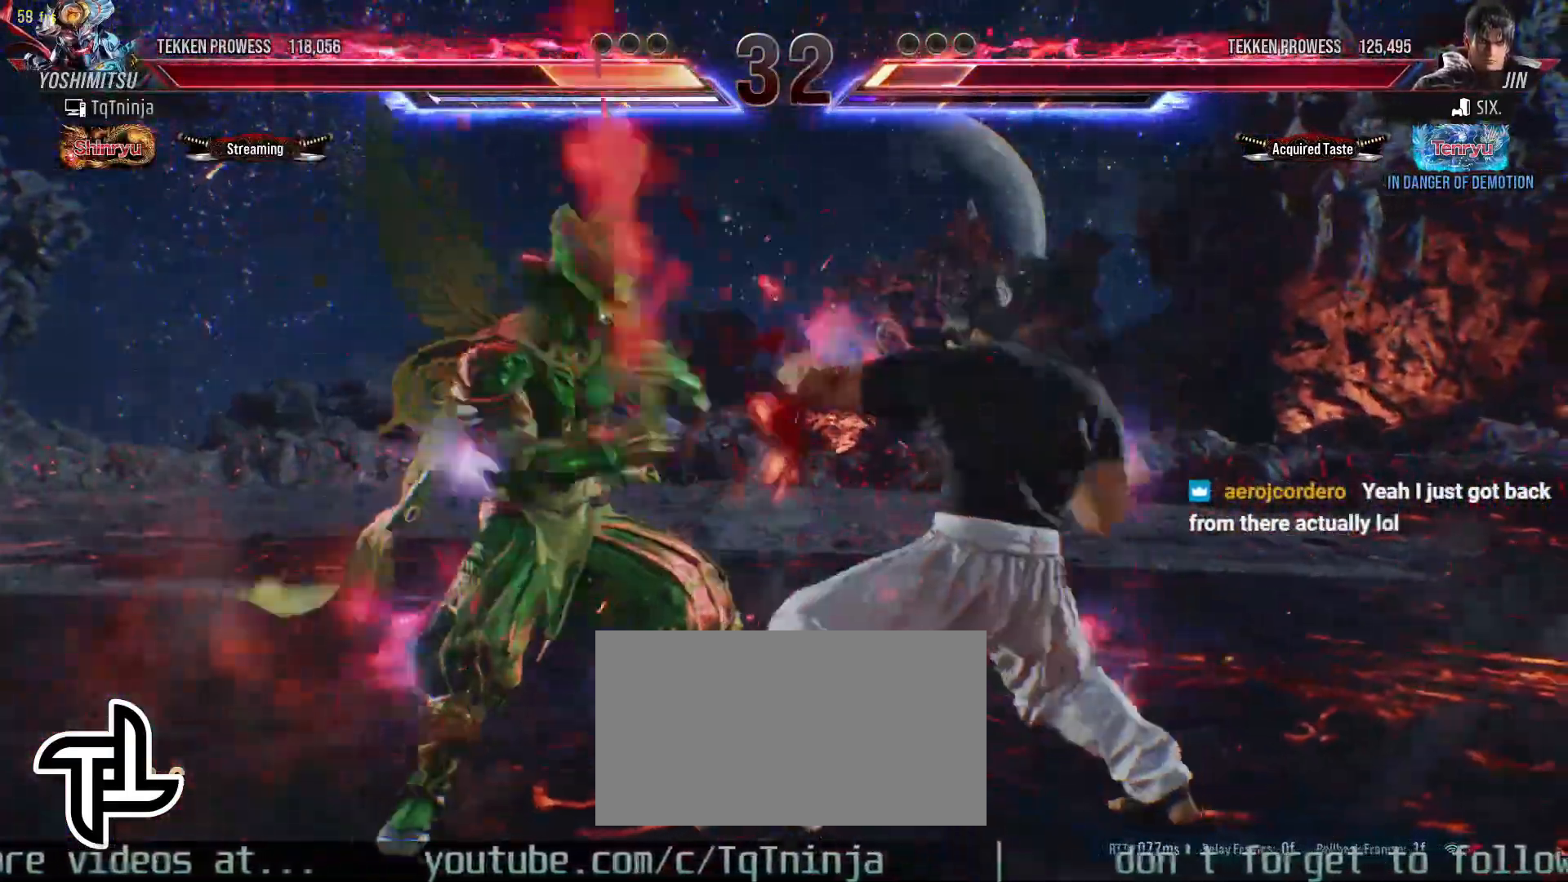
{"buttons": [], "left_stick": "left", "events": [[17, "SQUARE", "down"], [83, "SQUARE", "up"], [117, "SQUARE", "down"], [200, "SQUARE", "up"], [233, "left_stick", "left"]]}
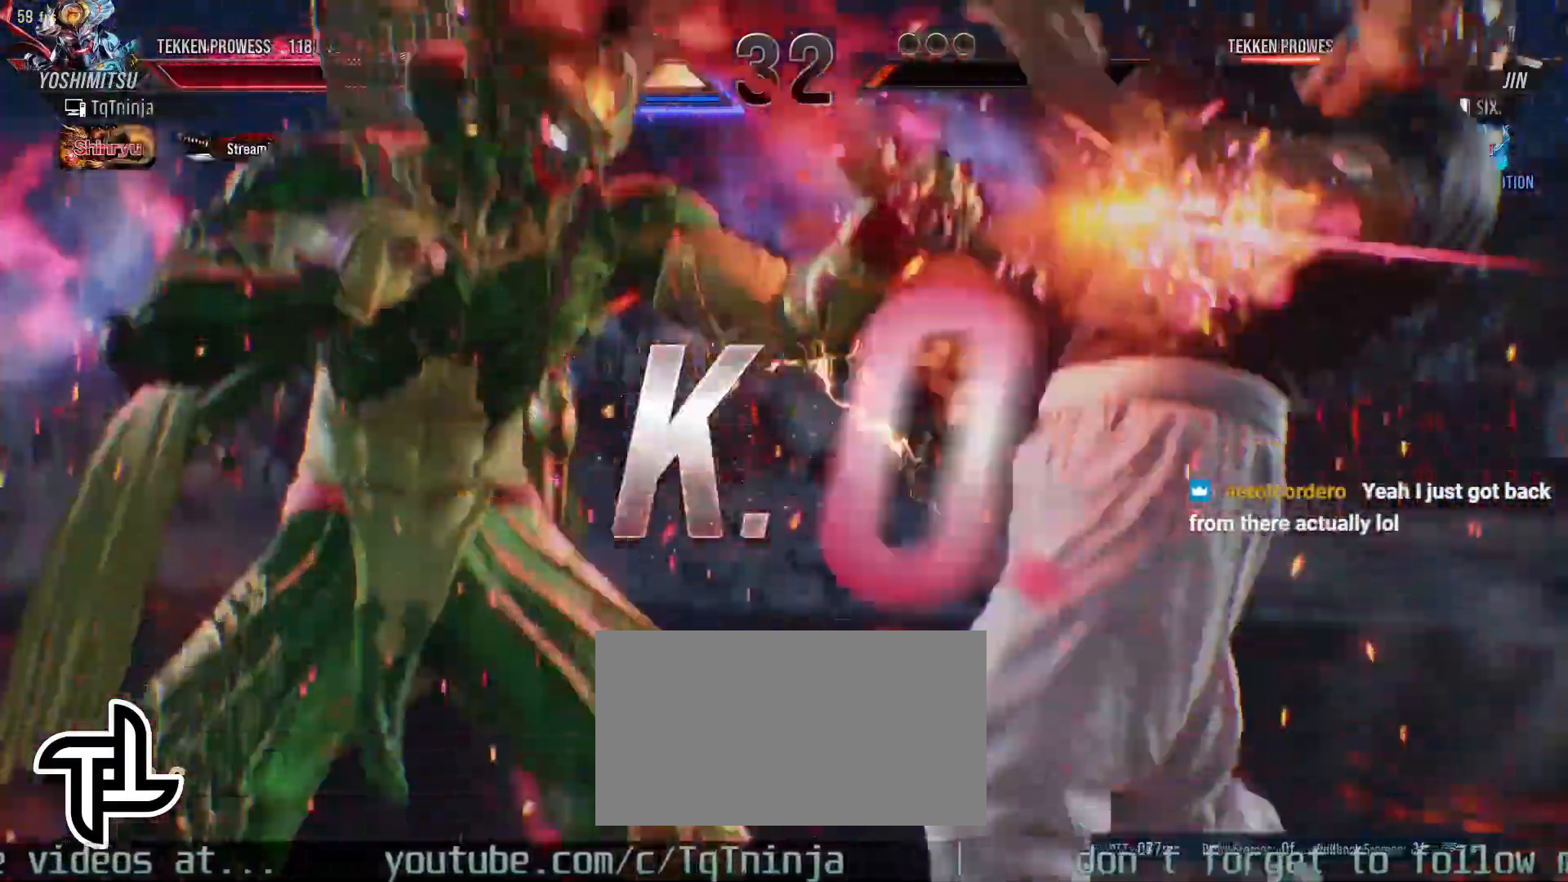
{"buttons": [], "left_stick": "center", "events": [[33, "left_stick", "center"]]}
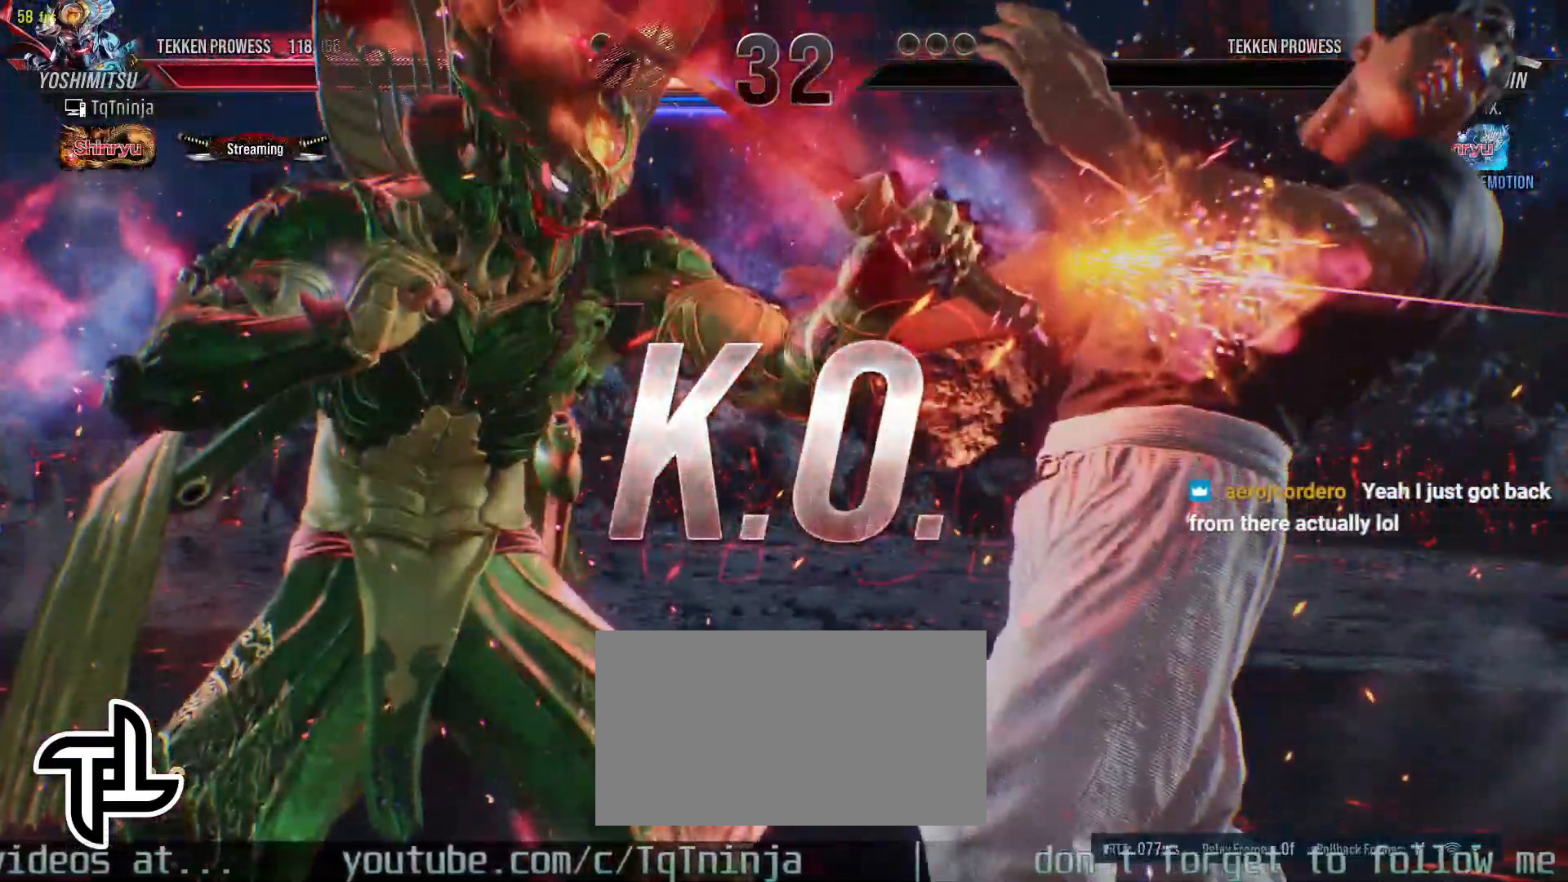
{"buttons": [], "left_stick": "center", "events": []}
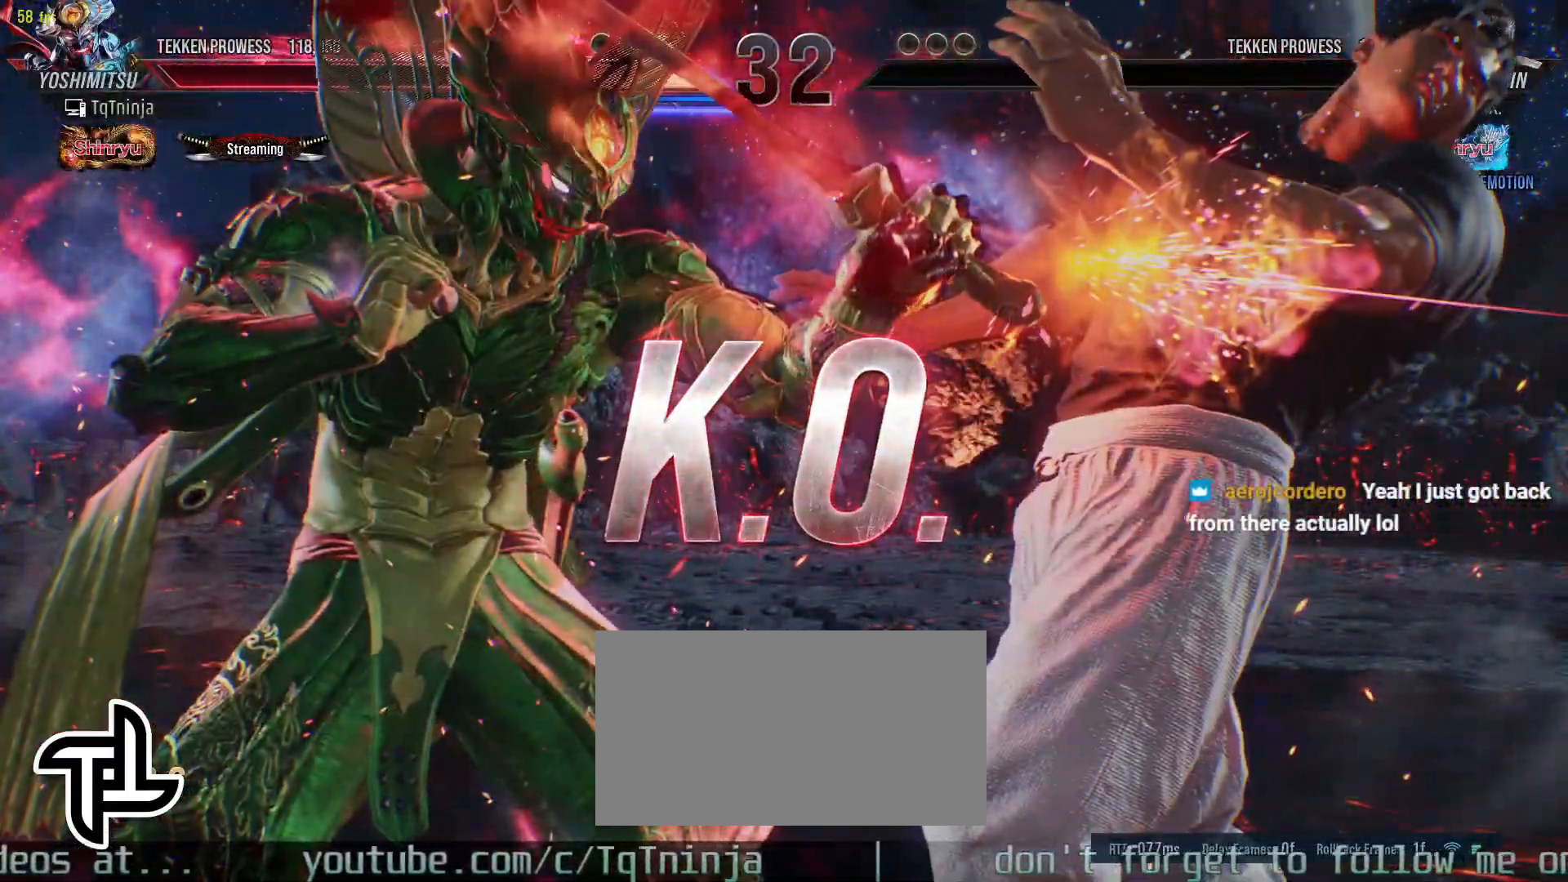
{"buttons": [], "left_stick": "center", "events": []}
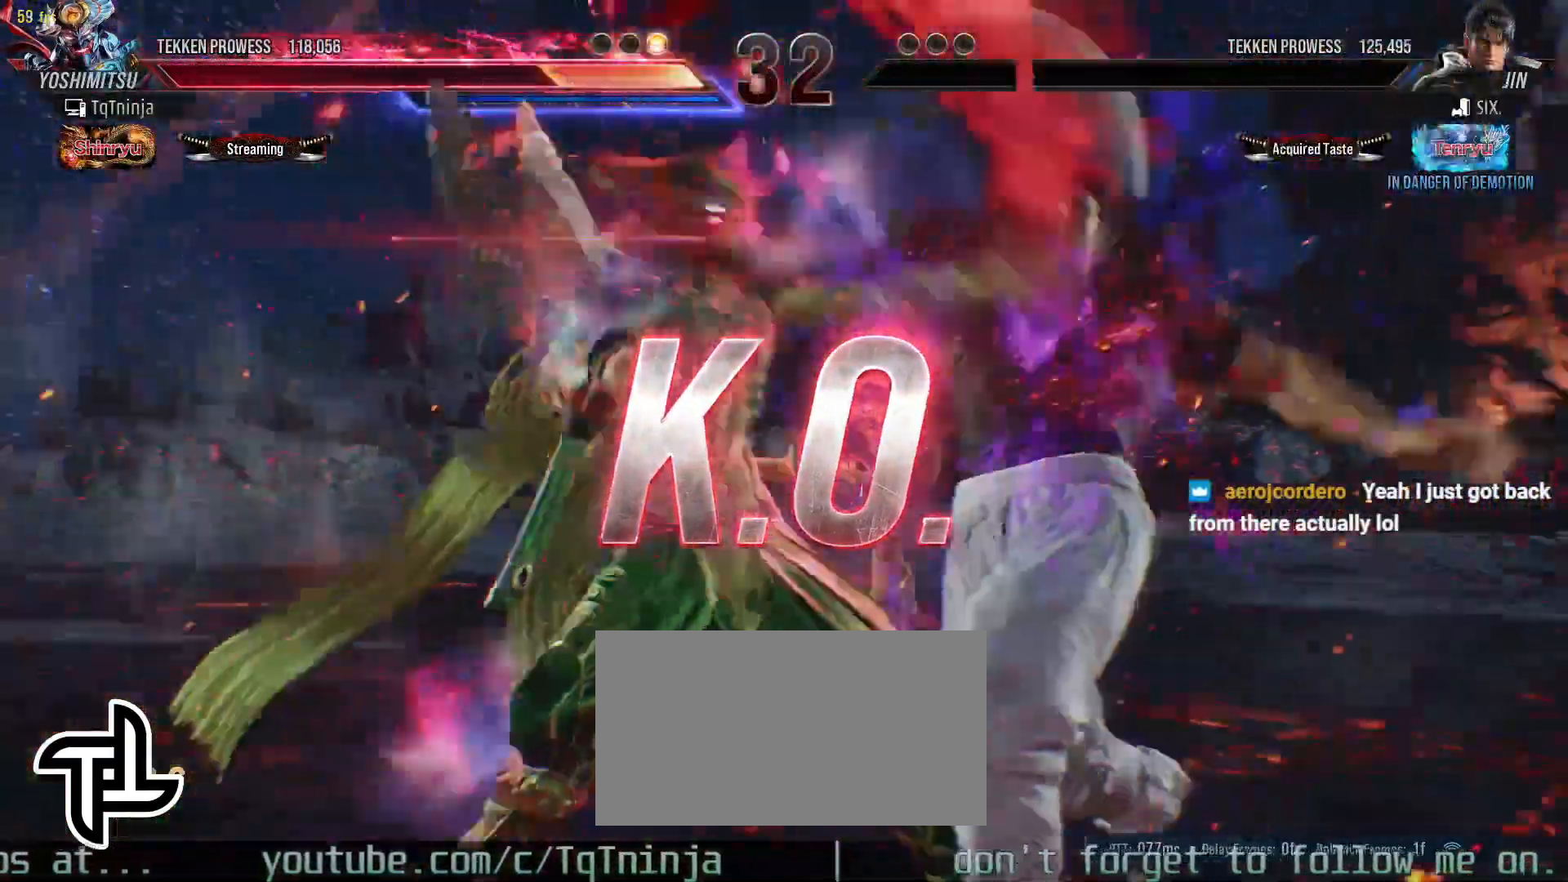
{"buttons": [], "left_stick": "right", "events": [[467, "left_stick", "right"]]}
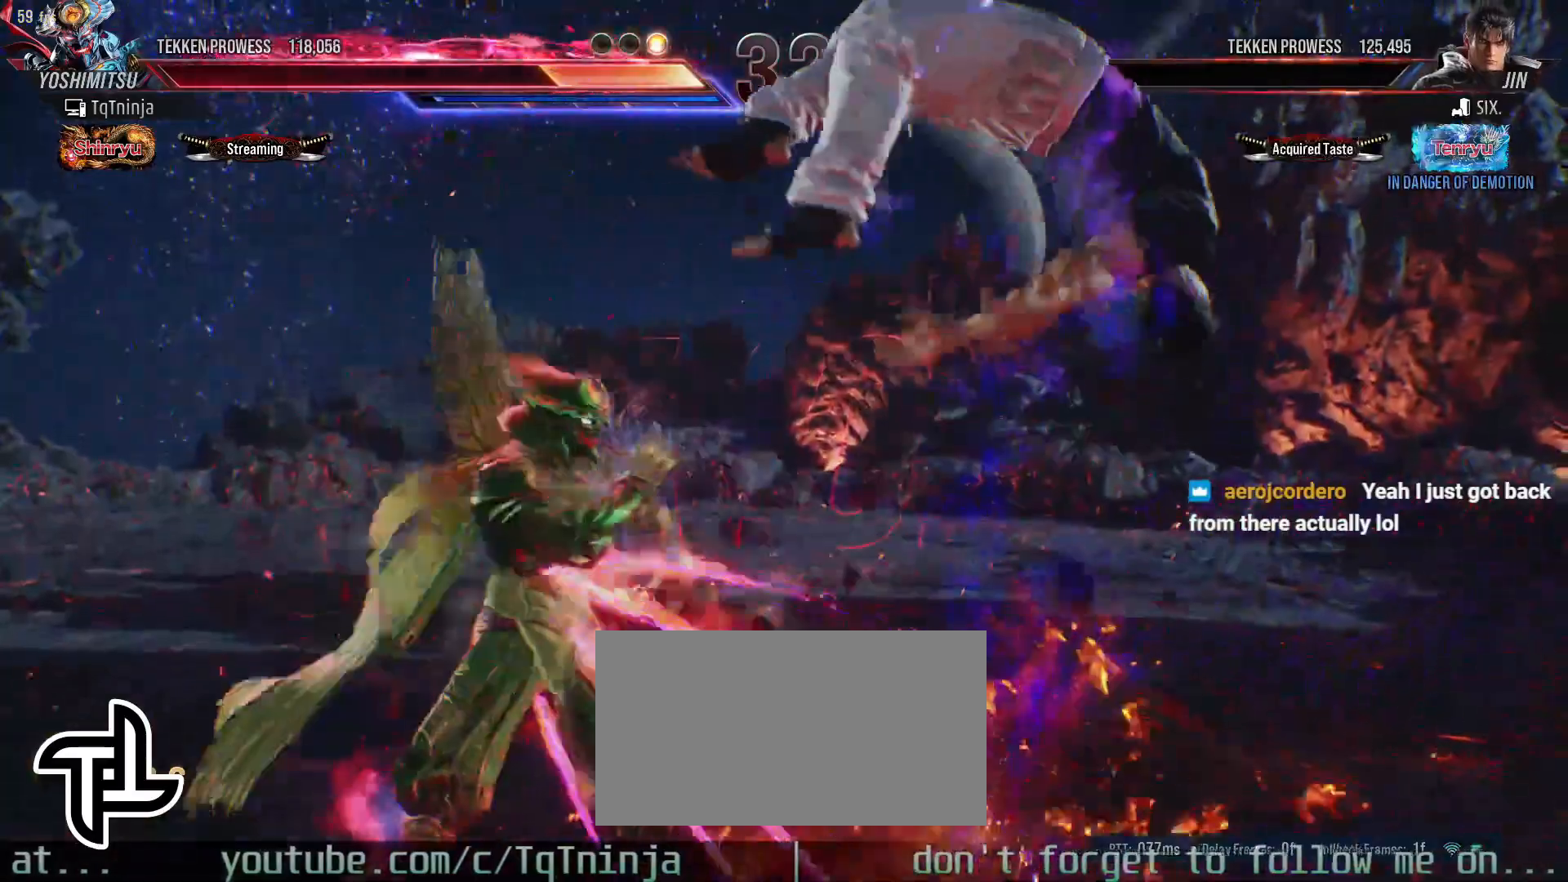
{"buttons": [], "left_stick": "center", "events": [[17, "SQUARE", "down"], [17, "TRIANGLE", "down"], [50, "SQUARE", "up"], [67, "TRIANGLE", "up"], [100, "left_stick", "center"]]}
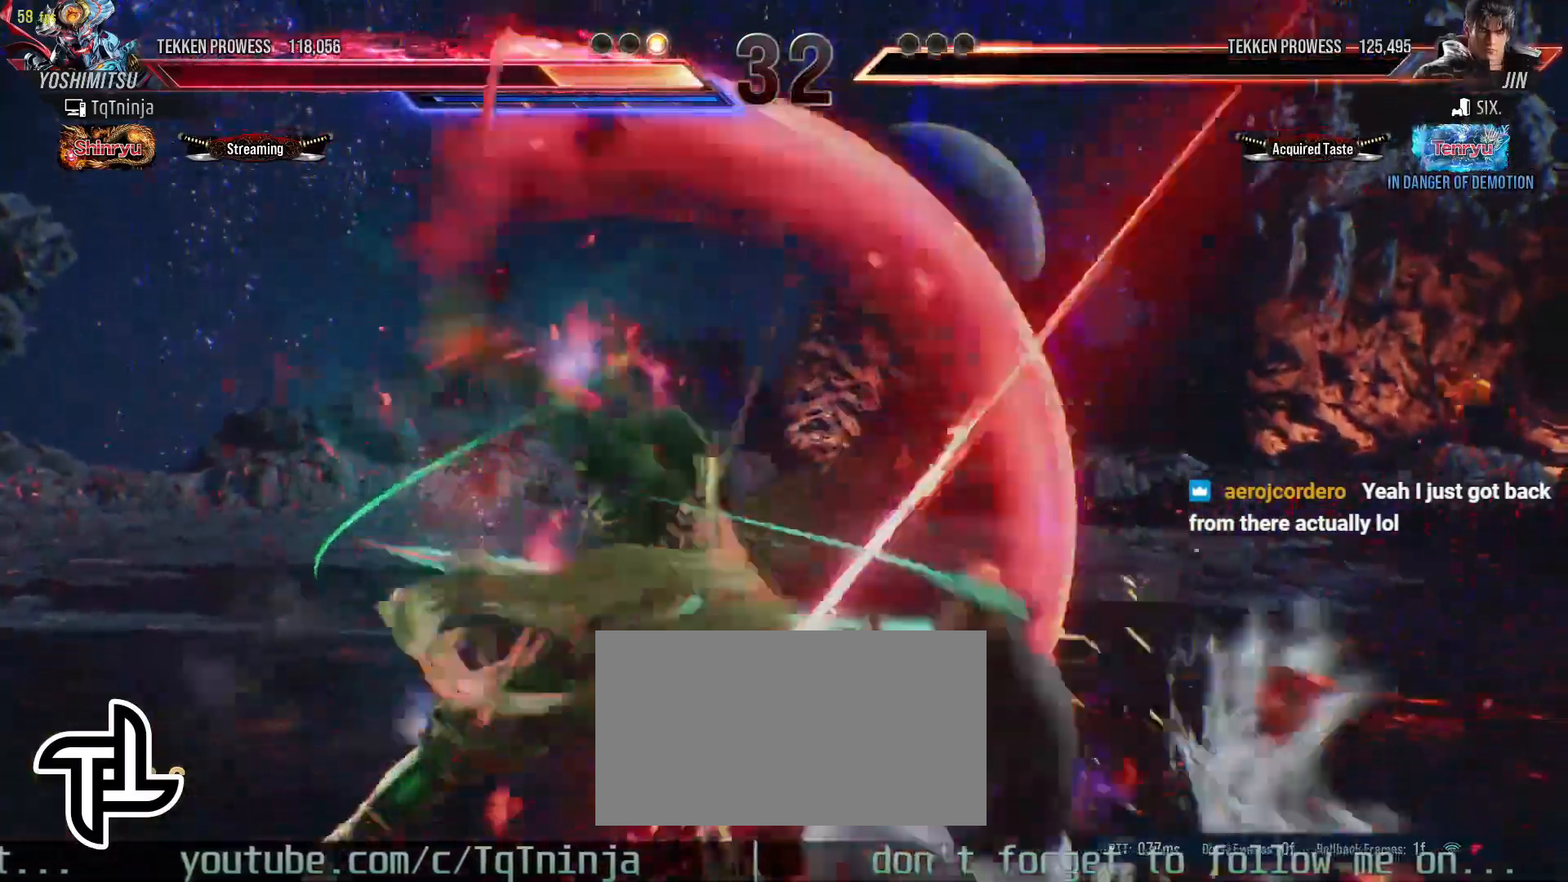
{"buttons": ["START"], "left_stick": "center", "events": [[450, "START", "down"]]}
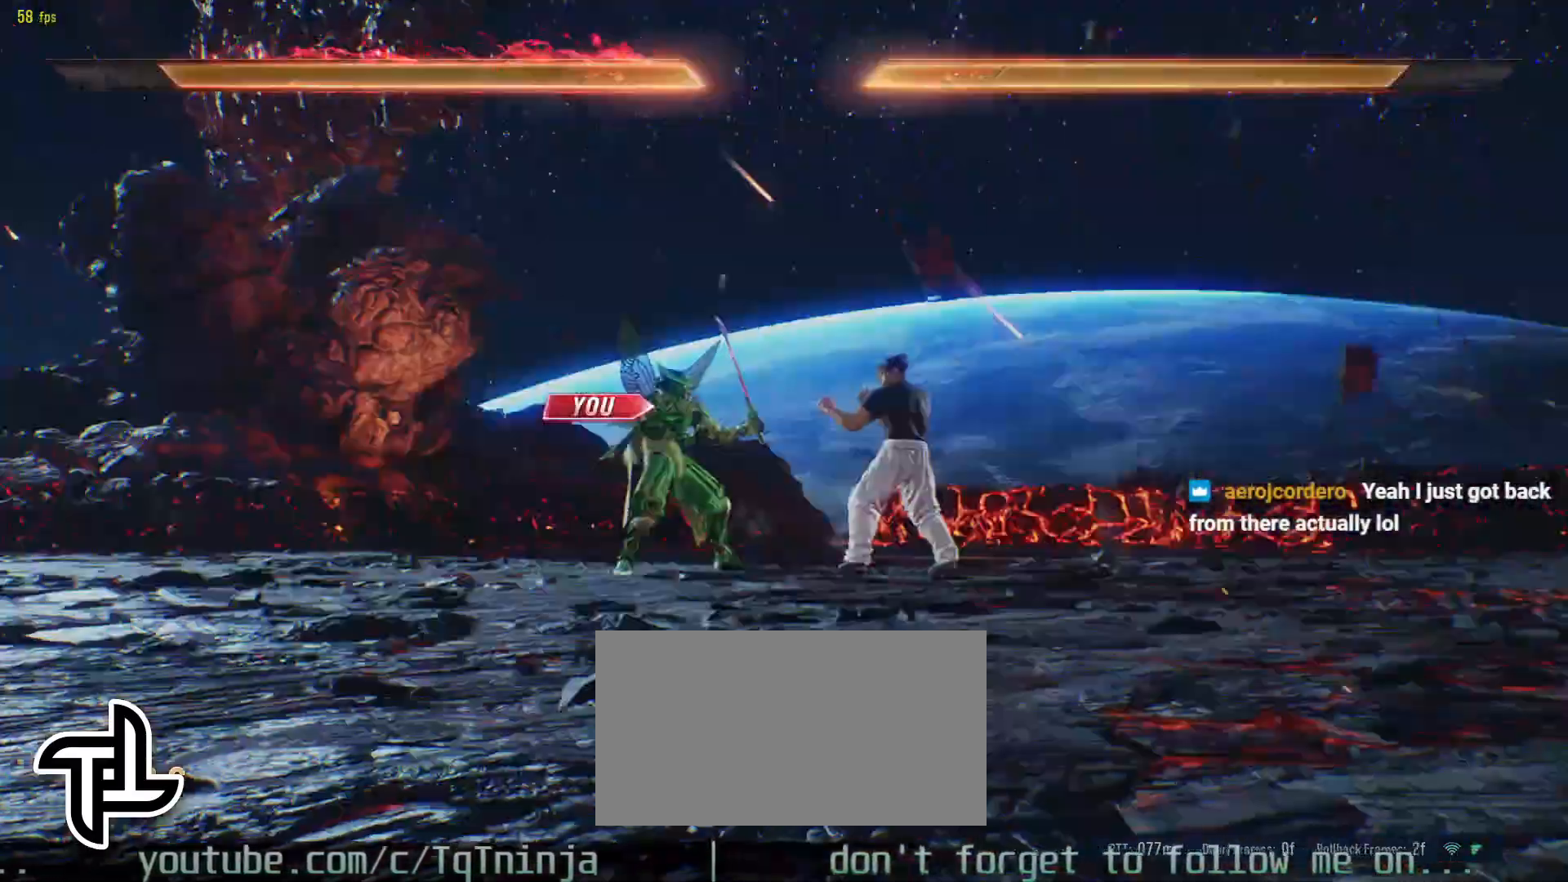
{"buttons": [], "left_stick": "center", "events": [[83, "START", "up"]]}
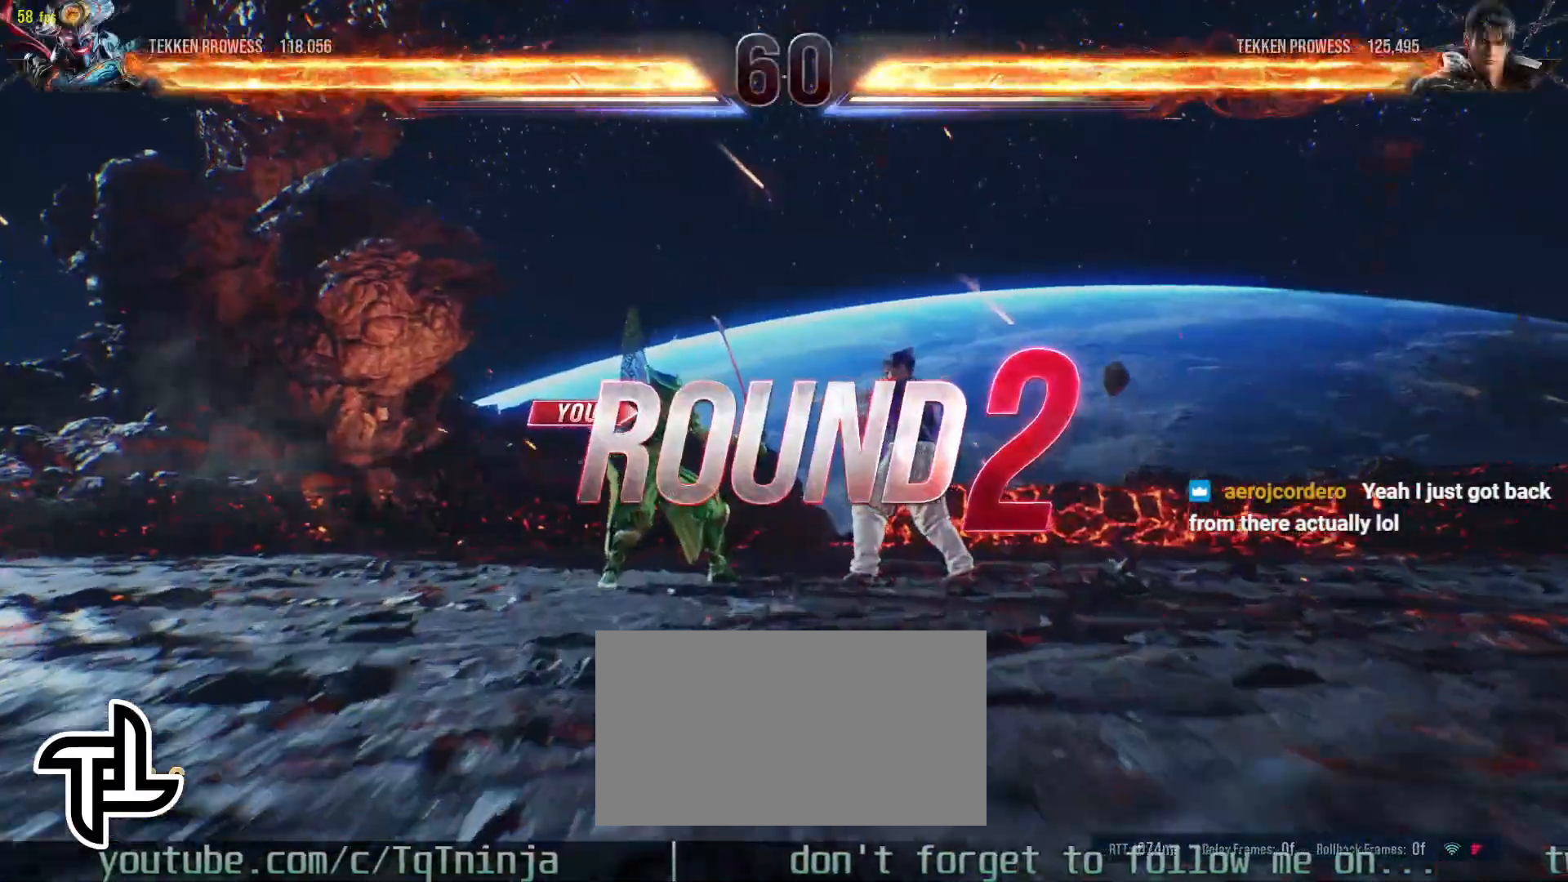
{"buttons": [], "left_stick": "center", "events": []}
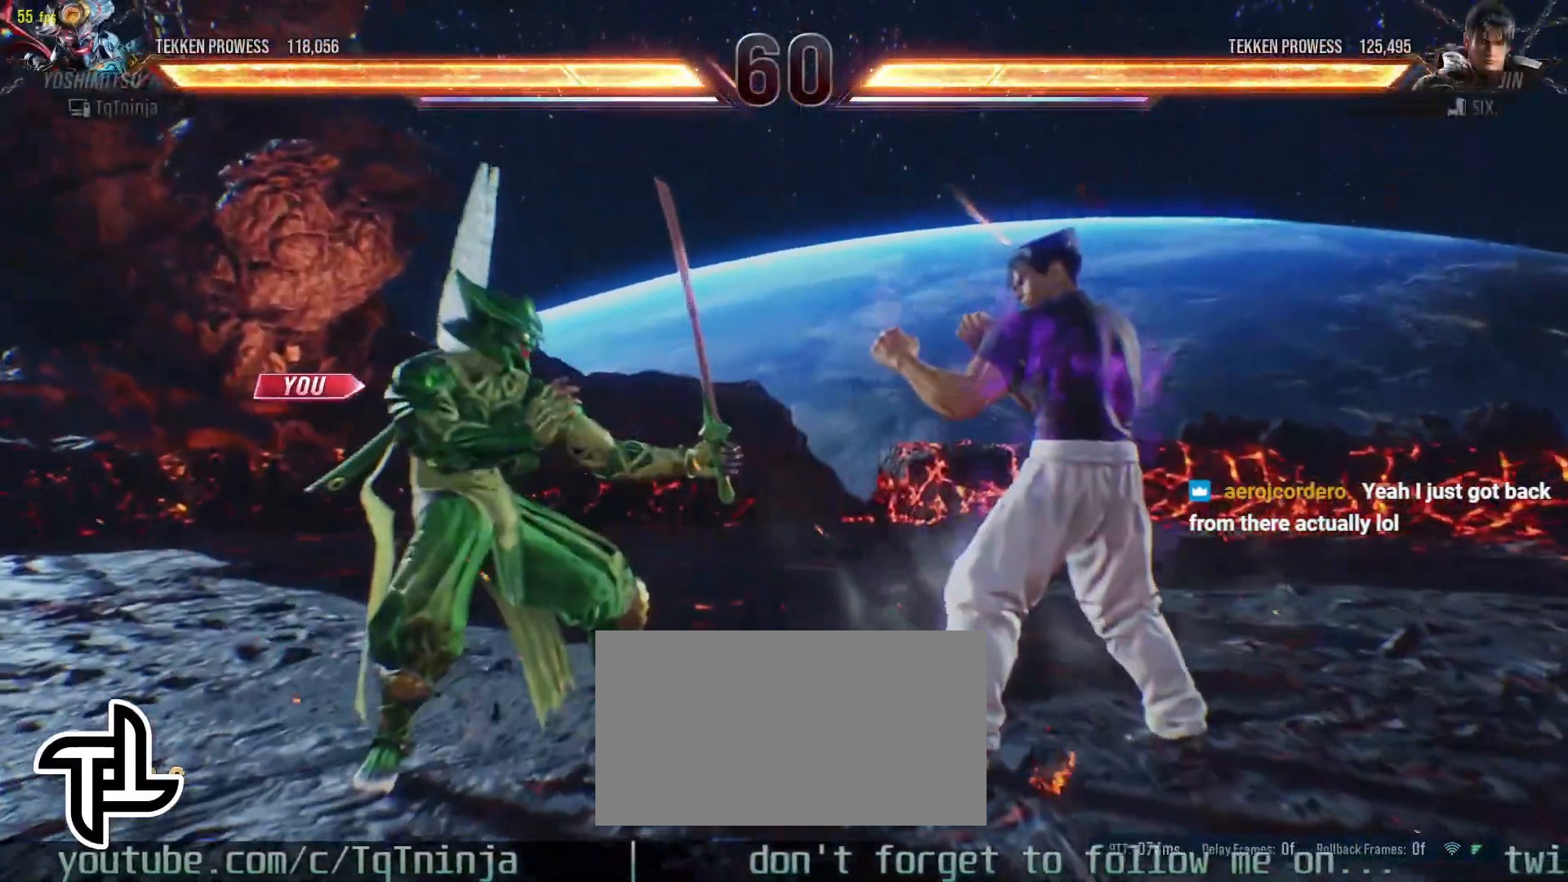
{"buttons": [], "left_stick": "center", "events": []}
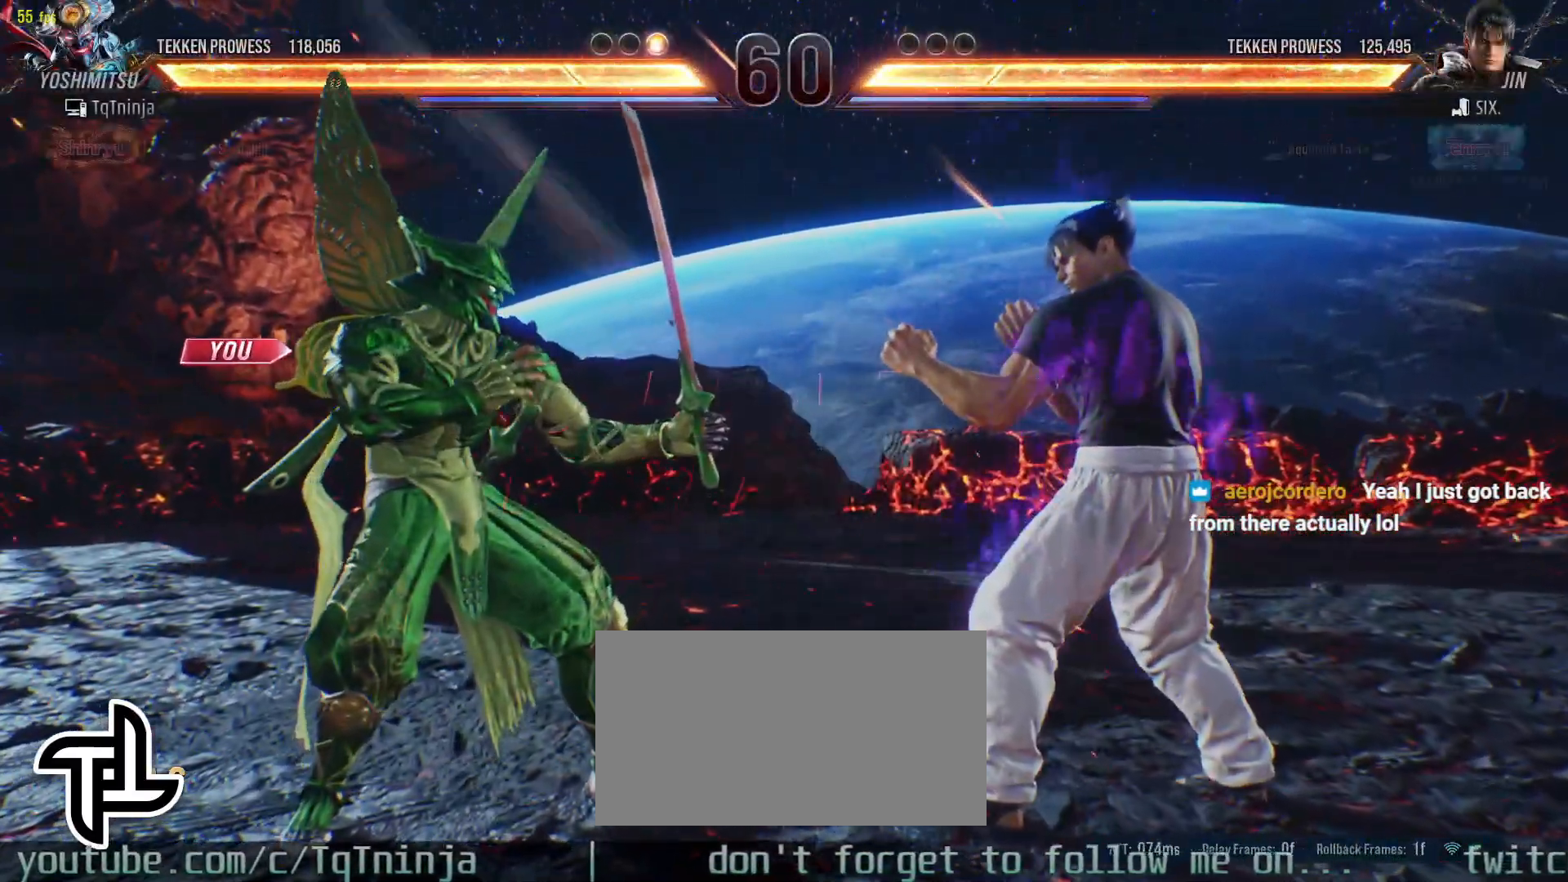
{"buttons": [], "left_stick": "center", "events": []}
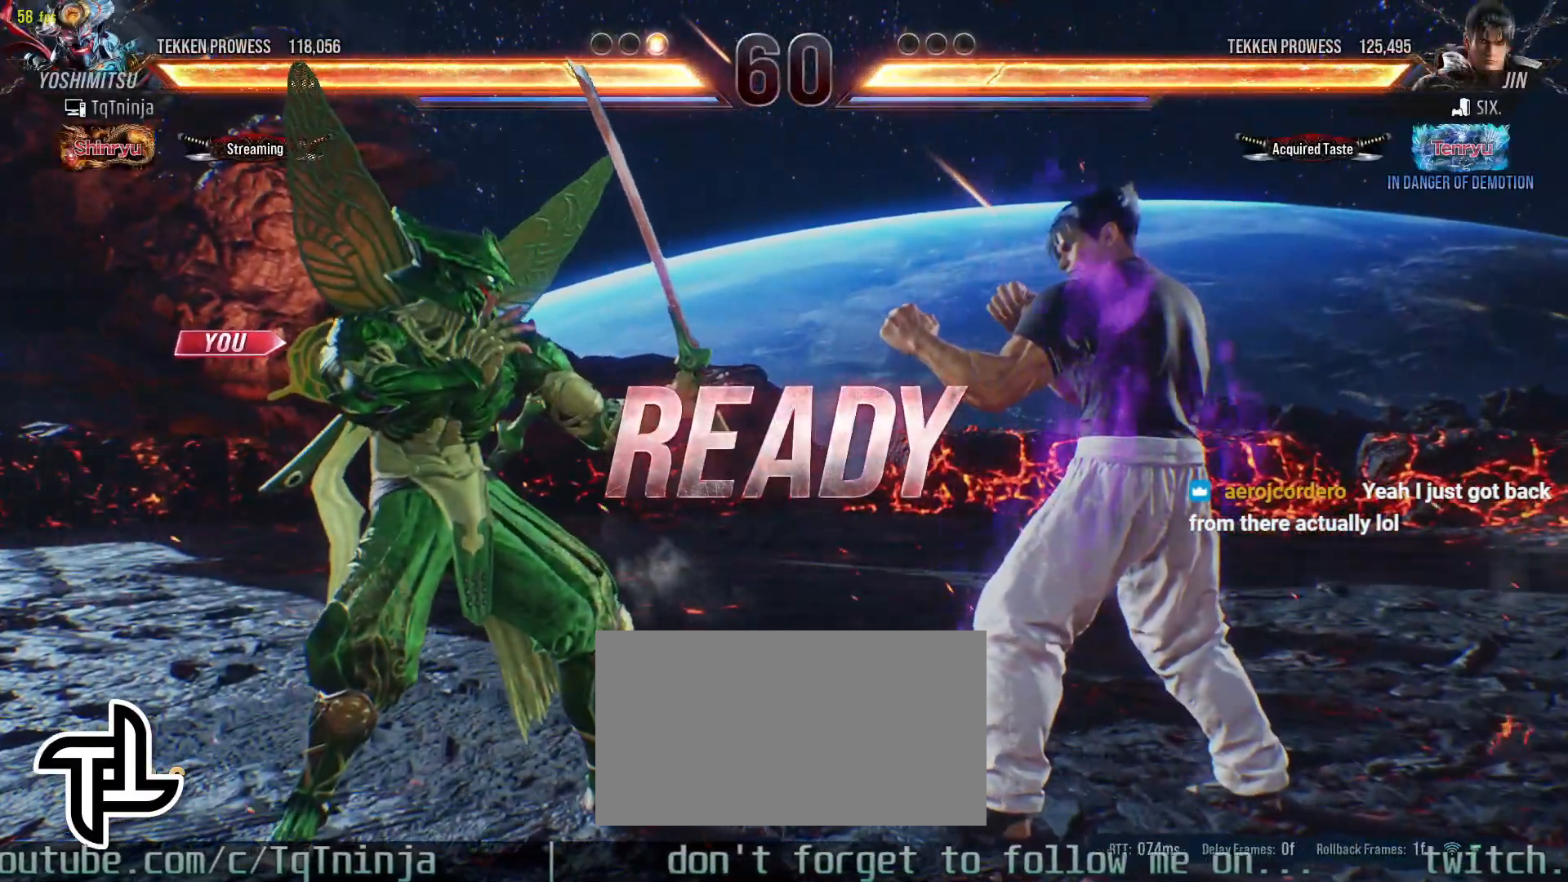
{"buttons": [], "left_stick": "center", "events": []}
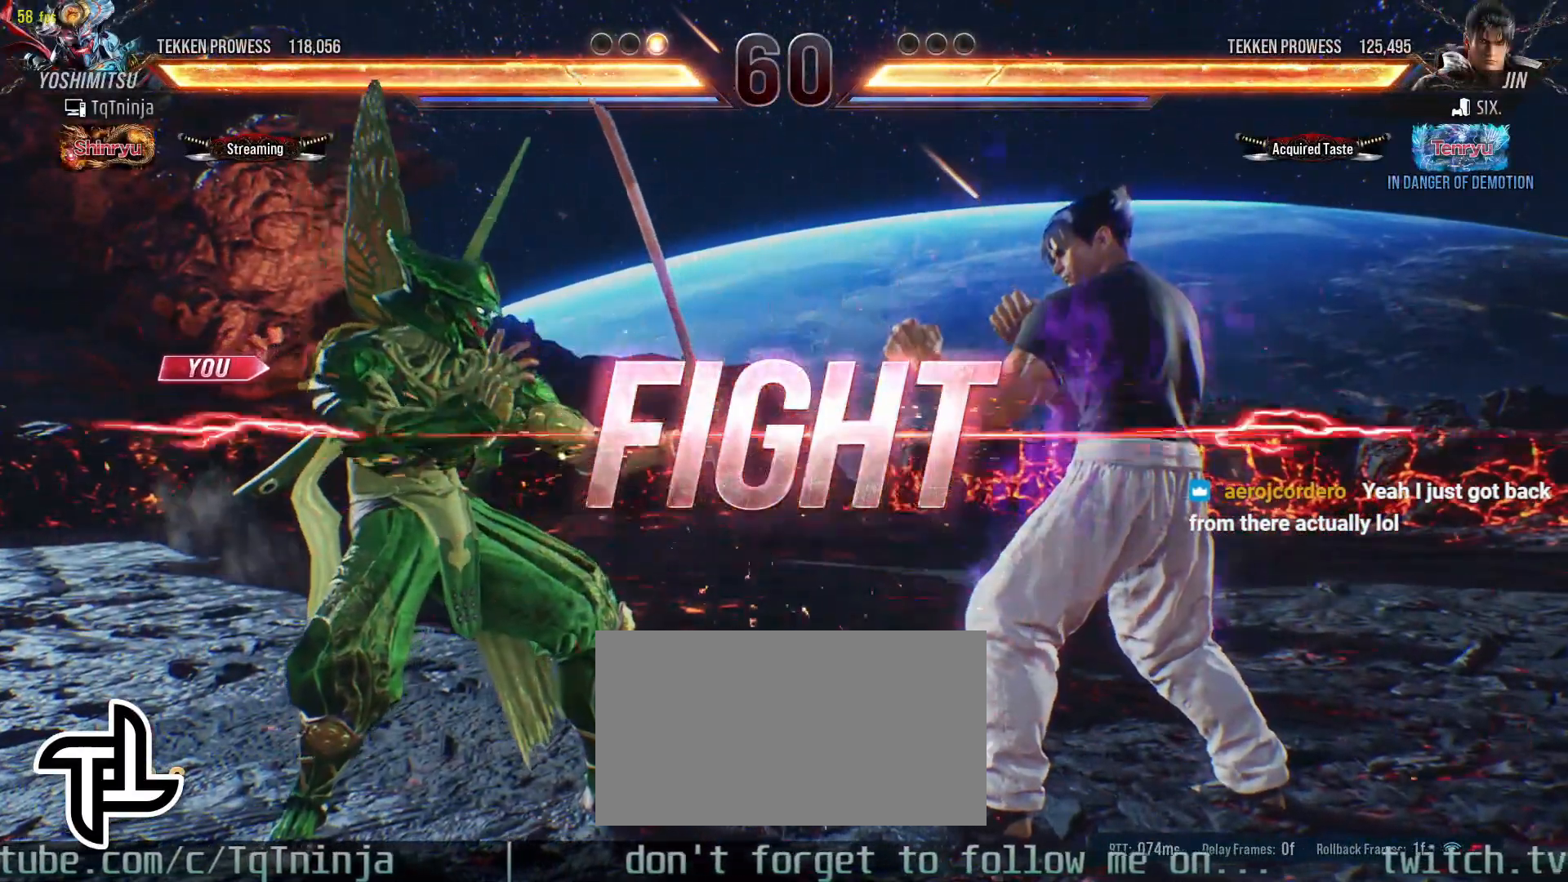
{"buttons": [], "left_stick": "down", "events": [[117, "left_stick", "down"], [217, "left_stick", "center"], [317, "left_stick", "down"]]}
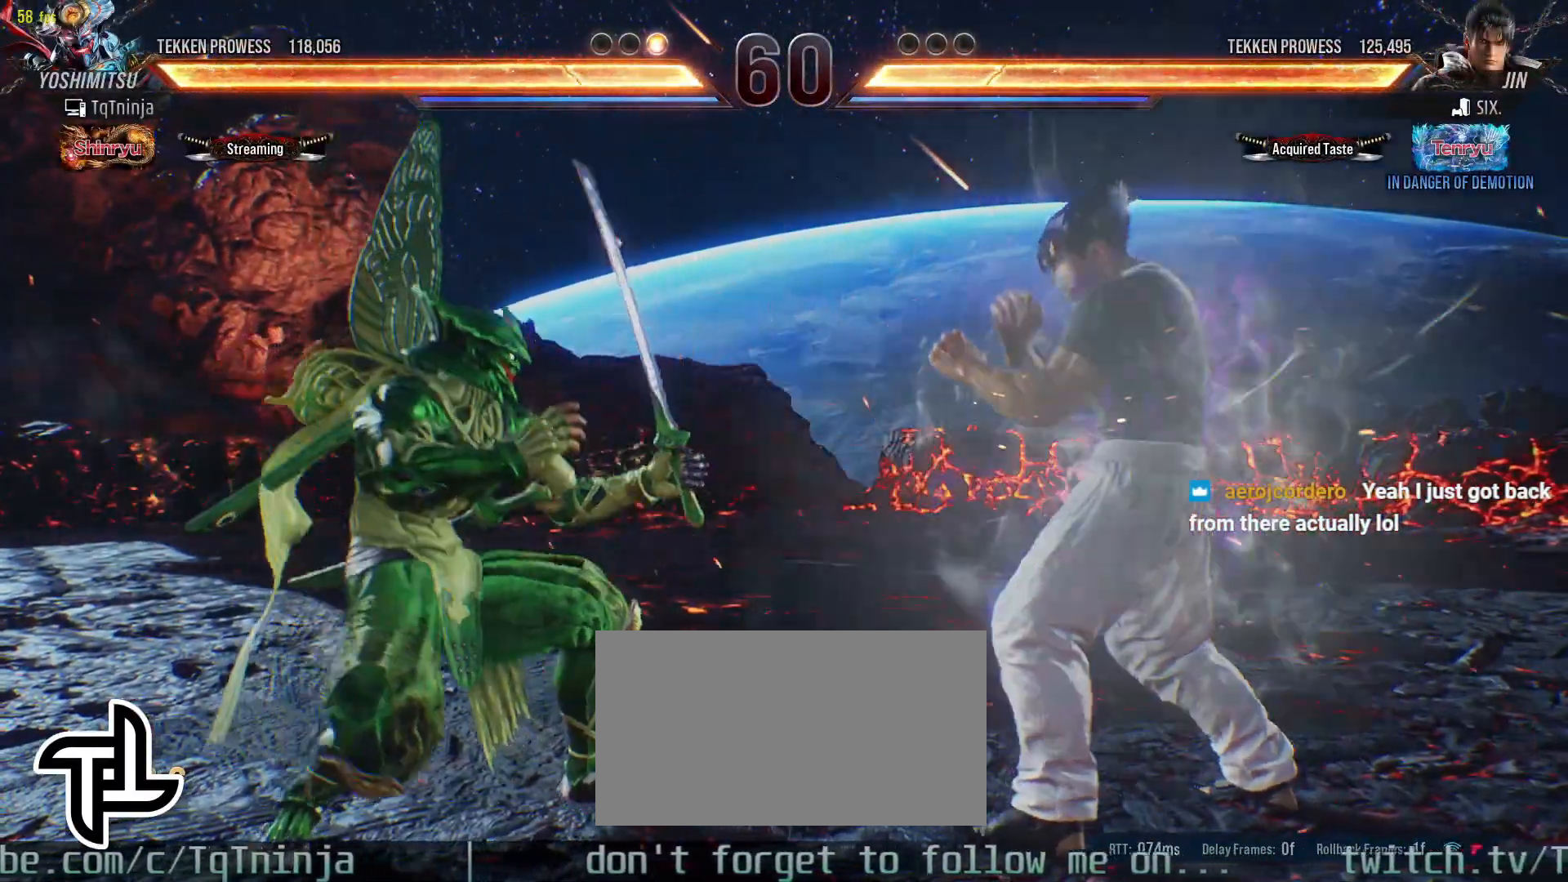
{"buttons": [], "left_stick": "left", "events": [[133, "left_stick", "center"], [267, "left_stick", "left"]]}
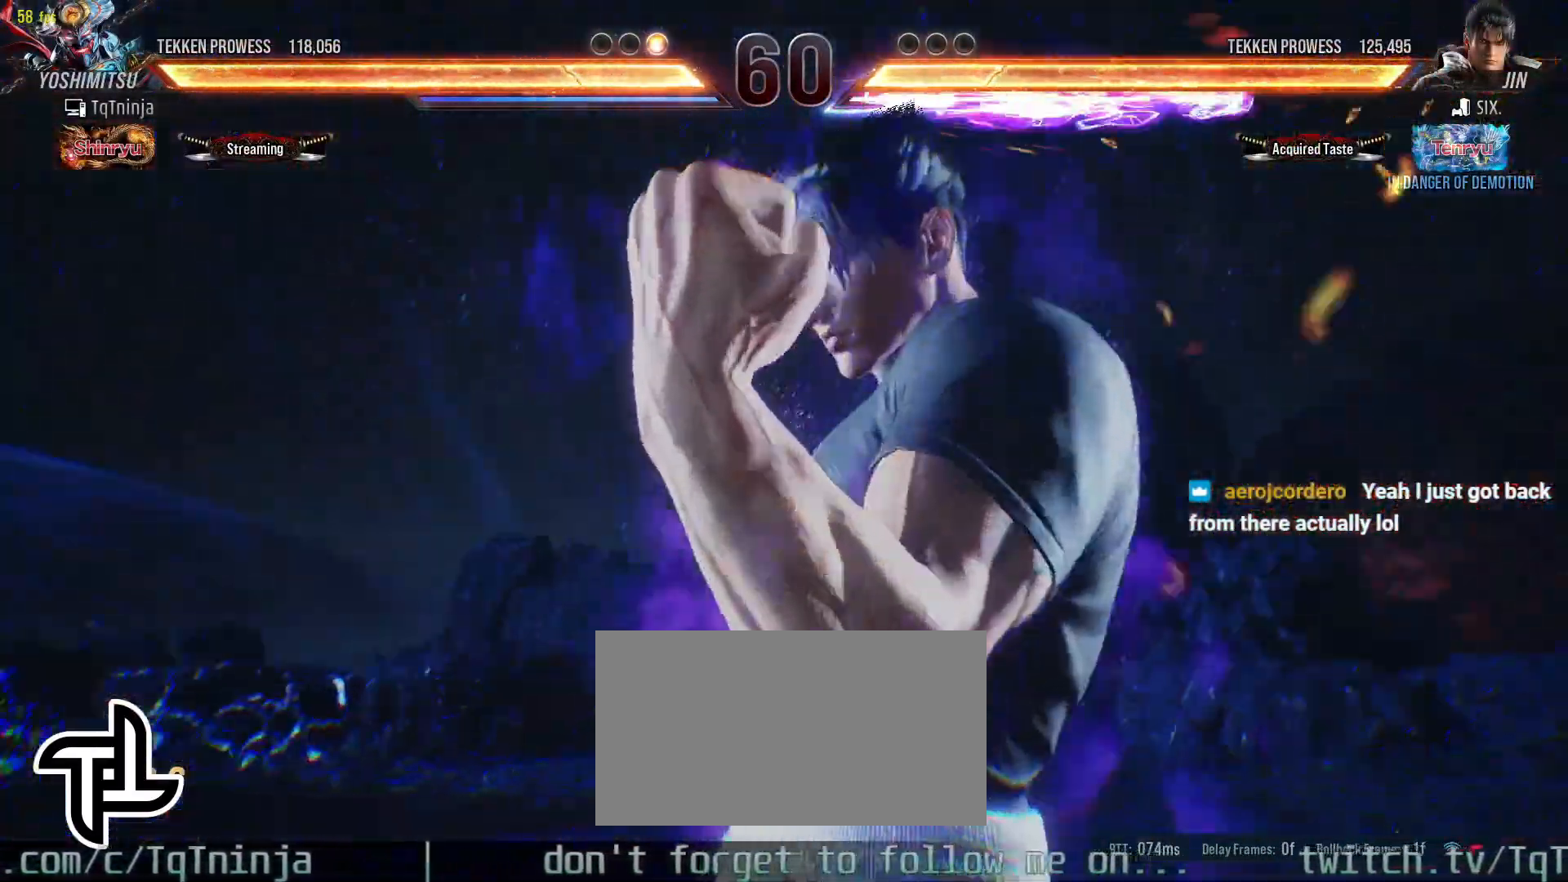
{"buttons": [], "left_stick": "left", "events": []}
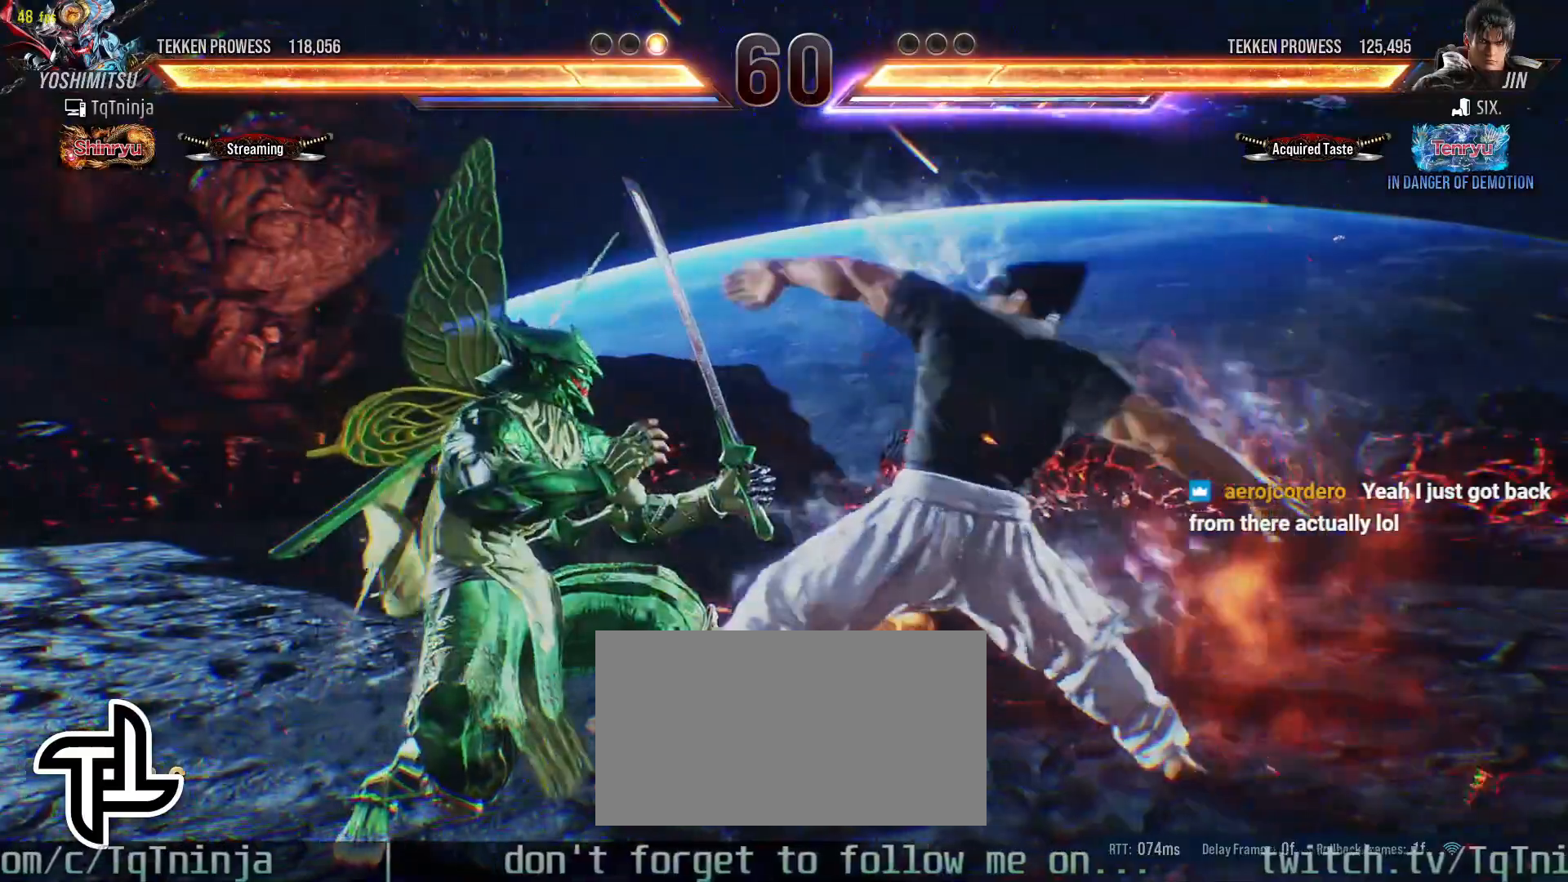
{"buttons": [], "left_stick": "left", "events": []}
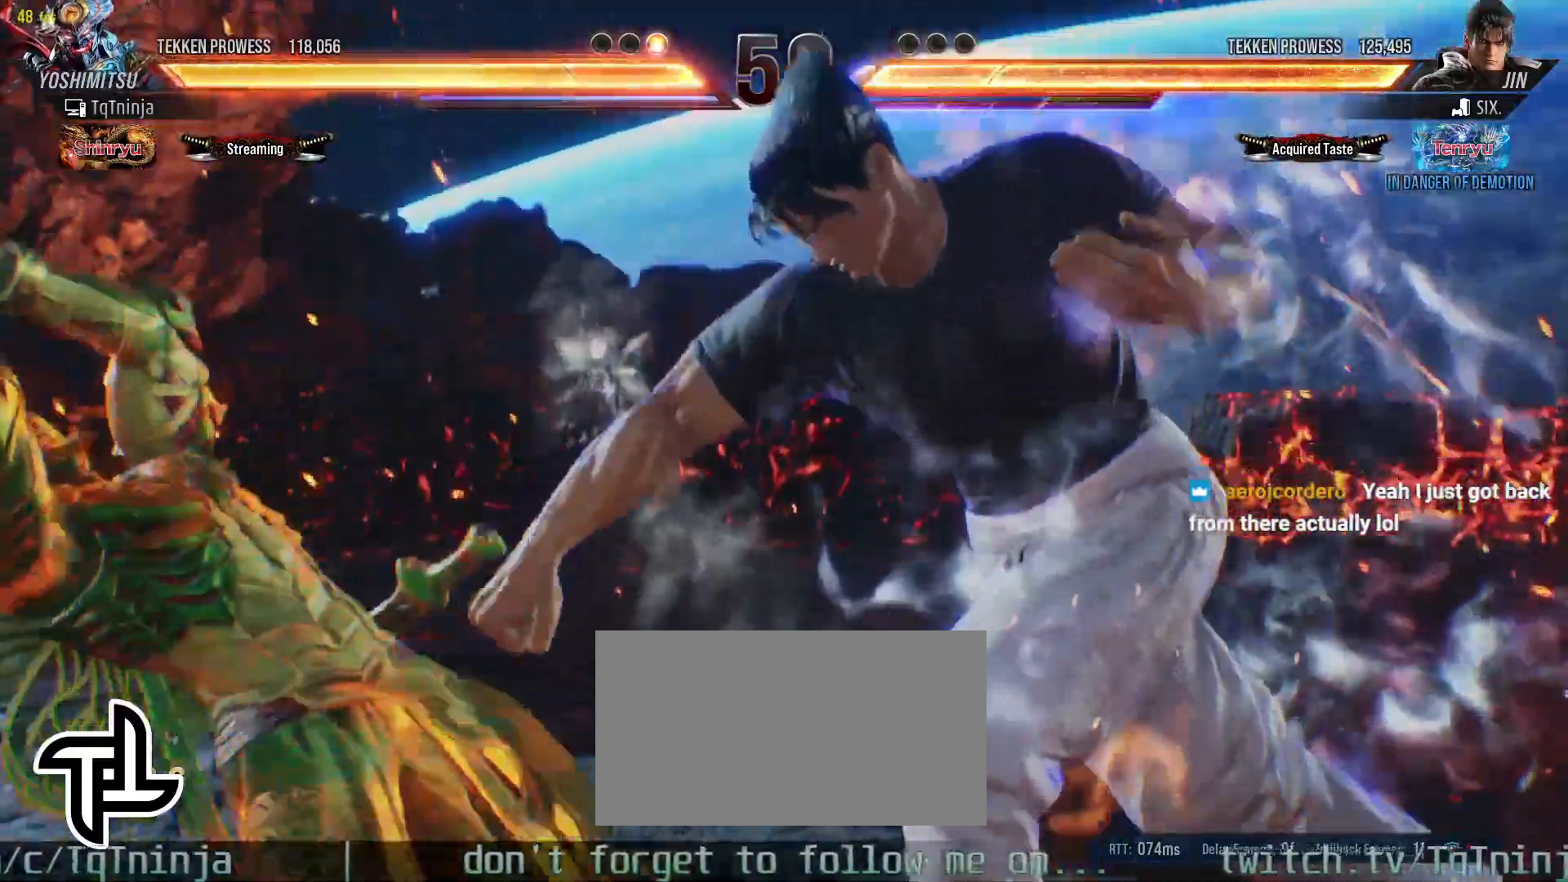
{"buttons": [], "left_stick": "left", "events": [[33, "left_stick", "center"], [483, "left_stick", "left"]]}
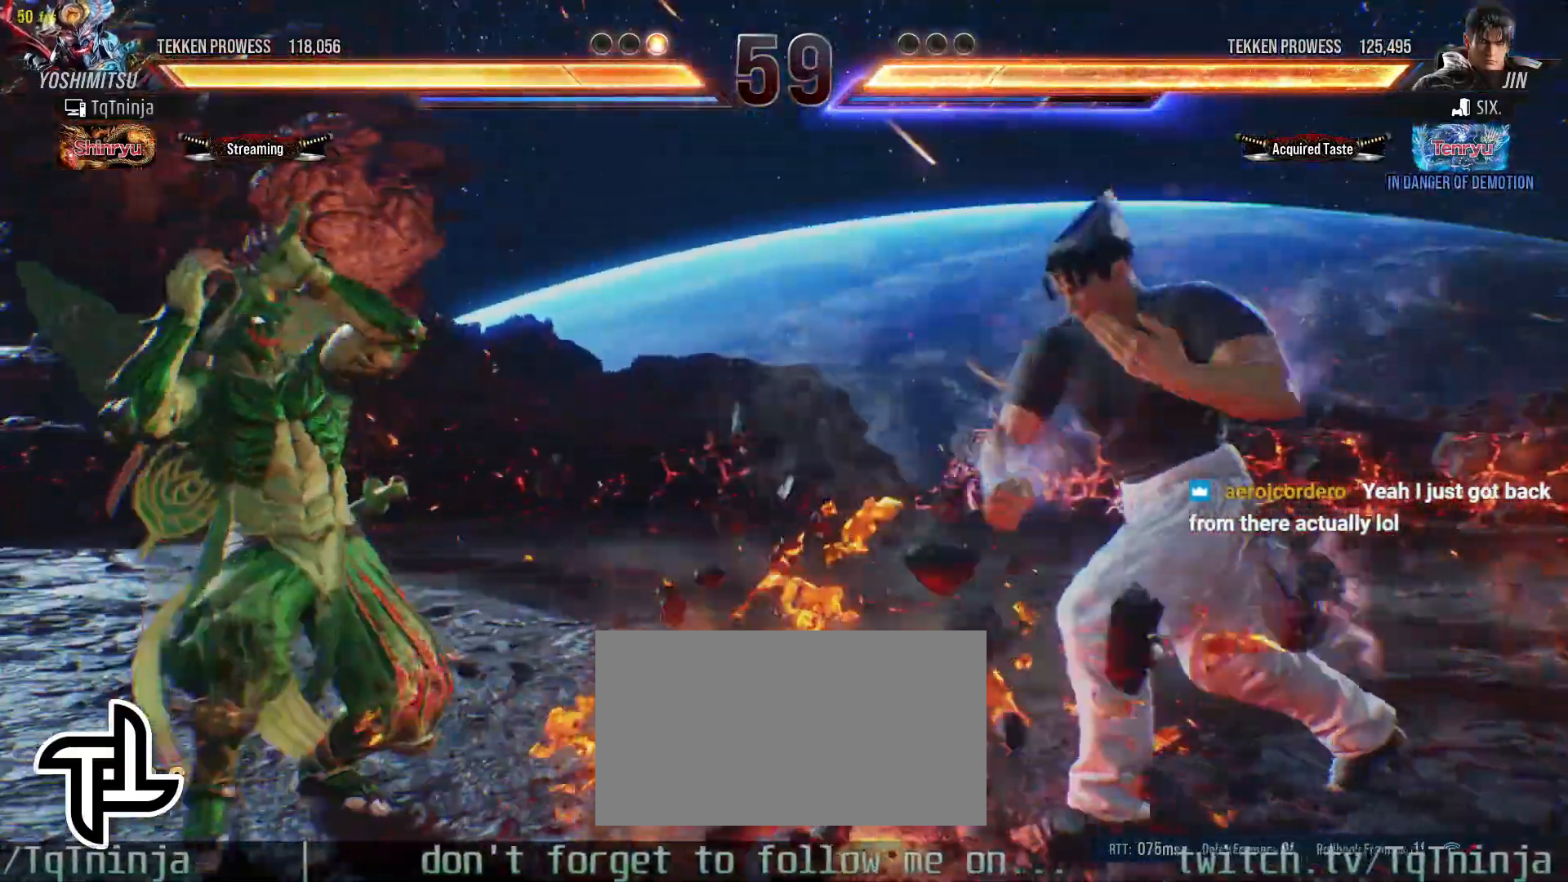
{"buttons": [], "left_stick": "down", "events": [[83, "left_stick", "center"], [267, "left_stick", "down"], [317, "left_stick", "center"], [417, "left_stick", "down"]]}
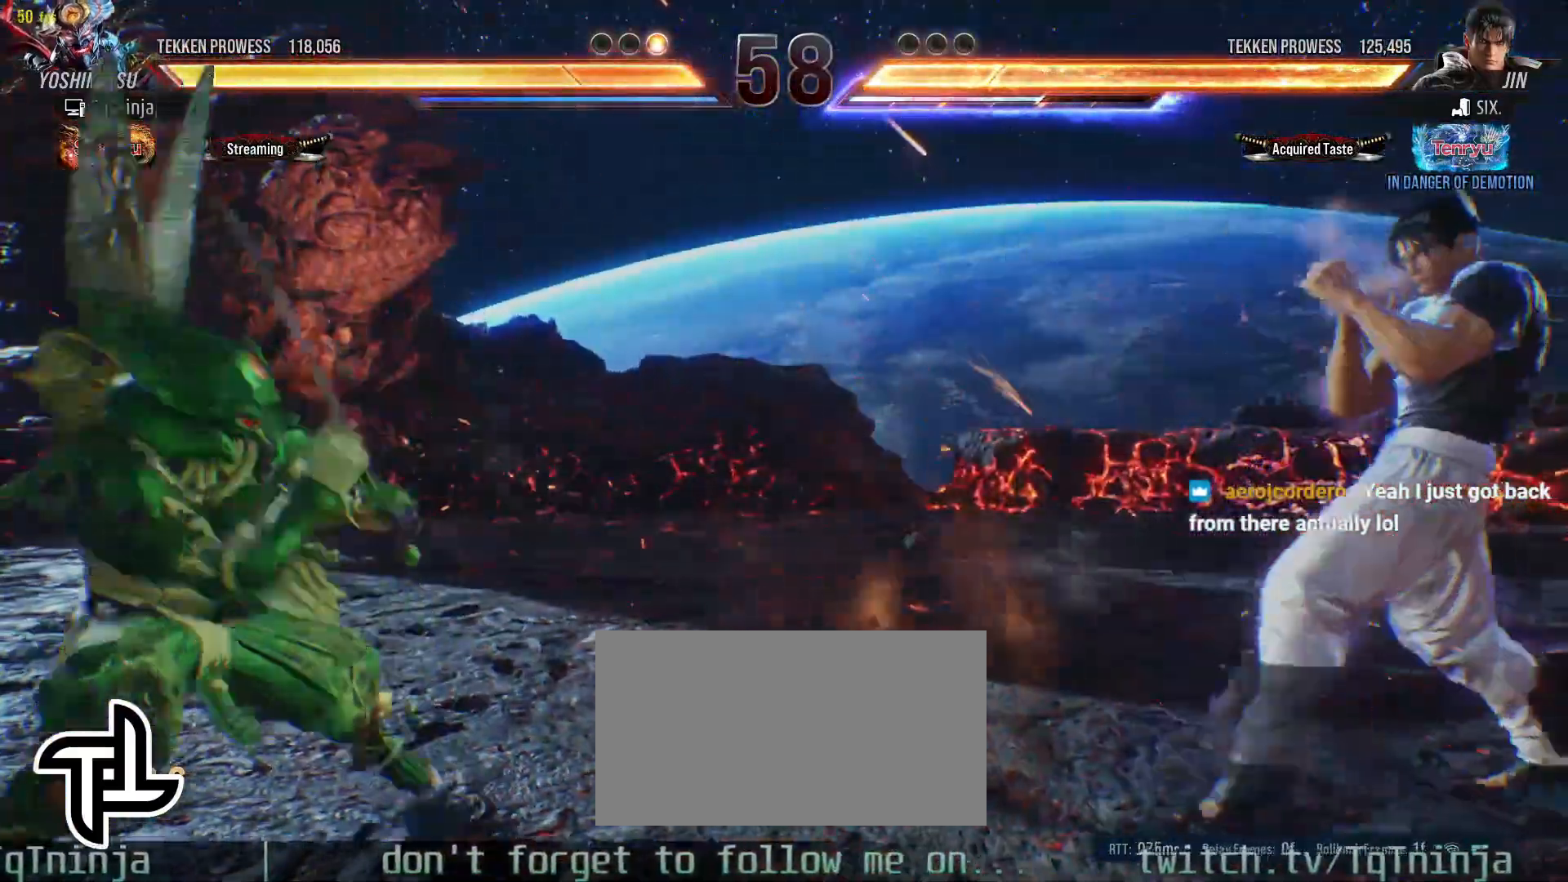
{"buttons": [], "left_stick": "down", "events": [[100, "left_stick", "center"], [167, "left_stick", "left"], [233, "left_stick", "center"], [317, "left_stick", "left"], [467, "left_stick", "down"]]}
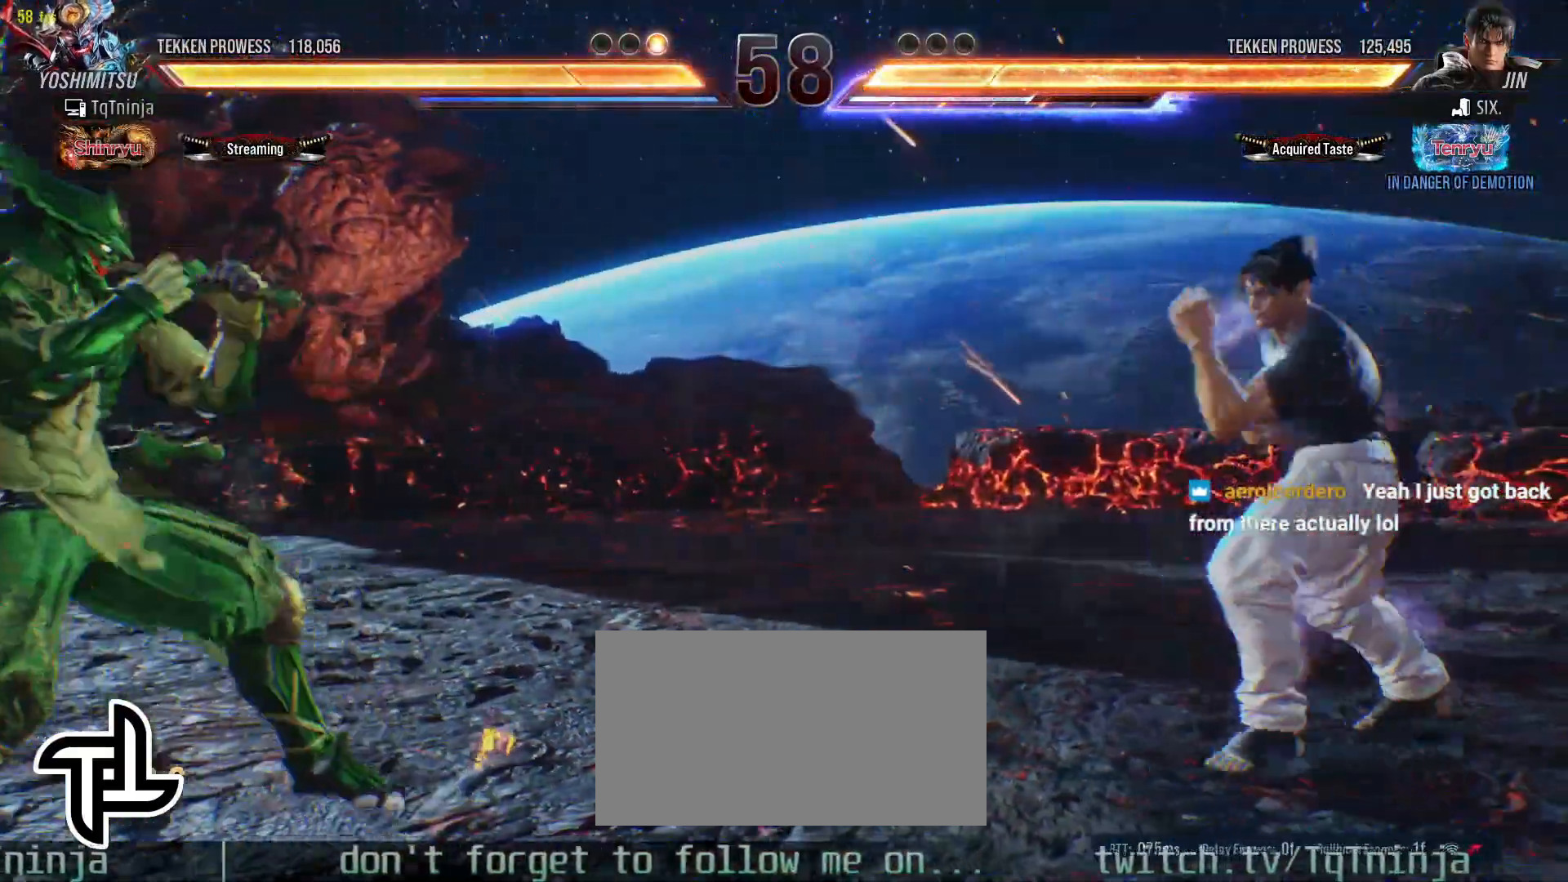
{"buttons": [], "left_stick": "left", "events": [[50, "left_stick", "center"], [133, "left_stick", "down"], [250, "left_stick", "center"], [317, "left_stick", "left"], [367, "left_stick", "center"], [433, "left_stick", "left"]]}
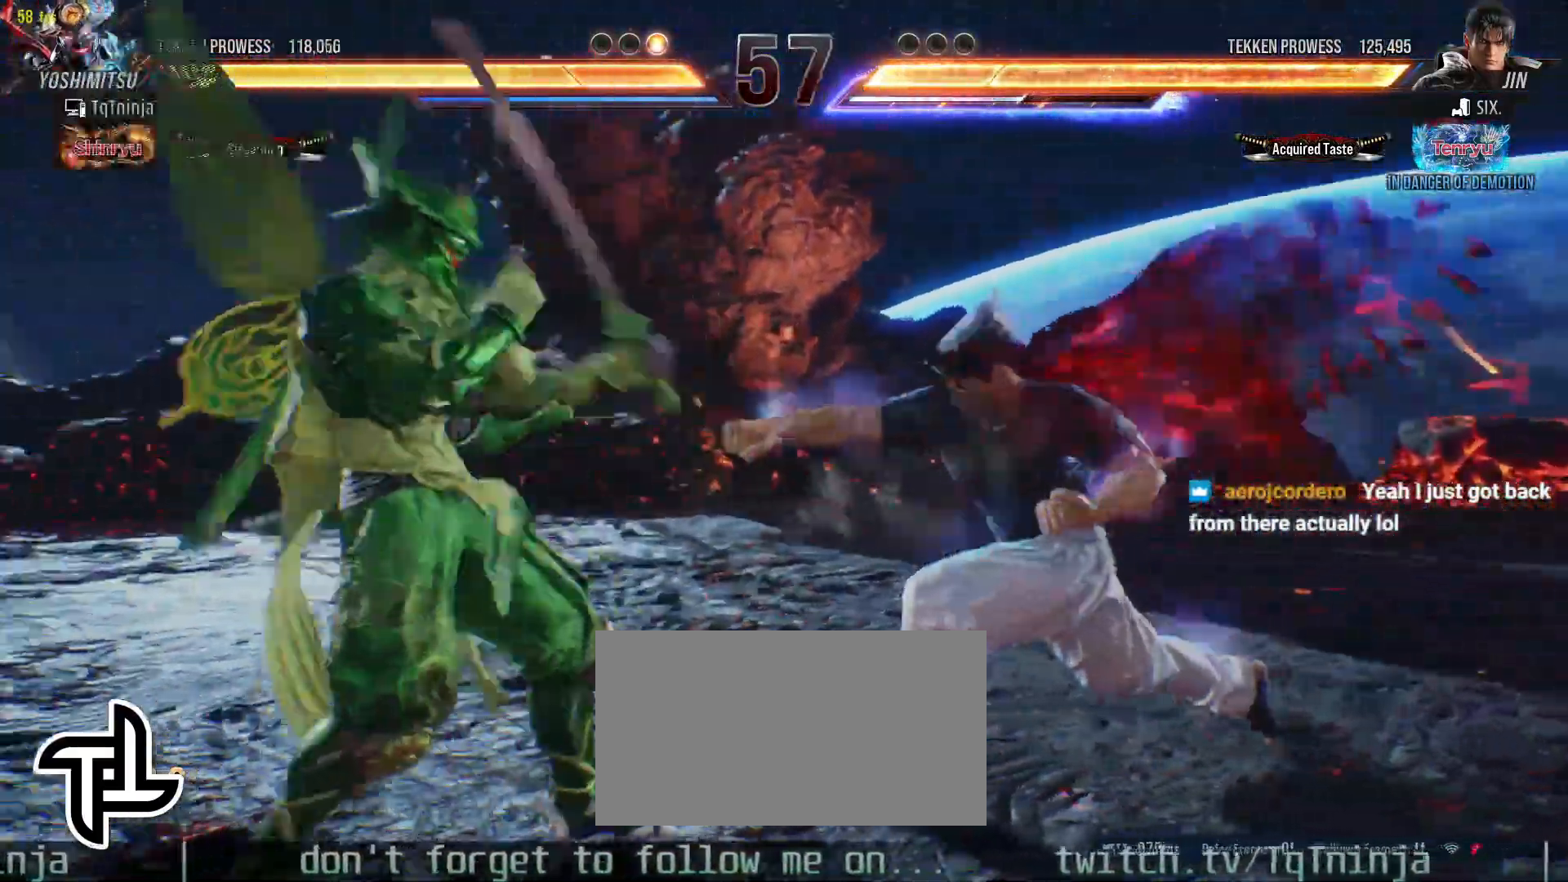
{"buttons": [], "left_stick": "center", "events": [[117, "TRIANGLE", "down"], [117, "left_stick", "down-right"], [167, "TRIANGLE", "up"], [200, "TRIANGLE", "down"], [283, "TRIANGLE", "up"], [333, "TRIANGLE", "down"], [433, "left_stick", "center"], [450, "TRIANGLE", "up"]]}
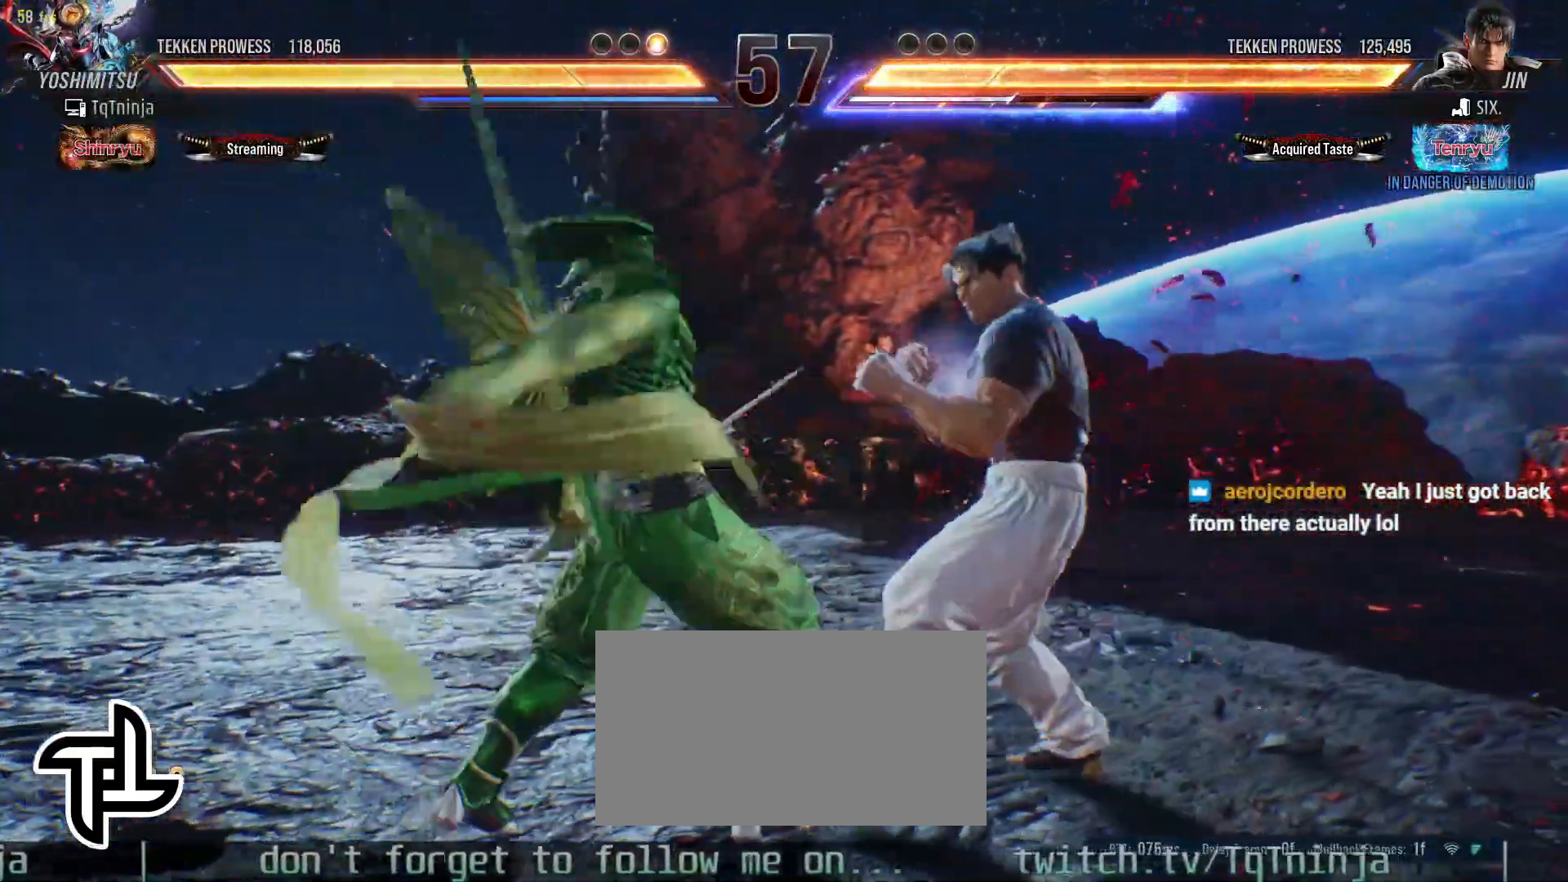
{"buttons": [], "left_stick": "center", "events": [[233, "left_stick", "left"], [283, "left_stick", "center"], [383, "left_stick", "left"], [483, "left_stick", "center"]]}
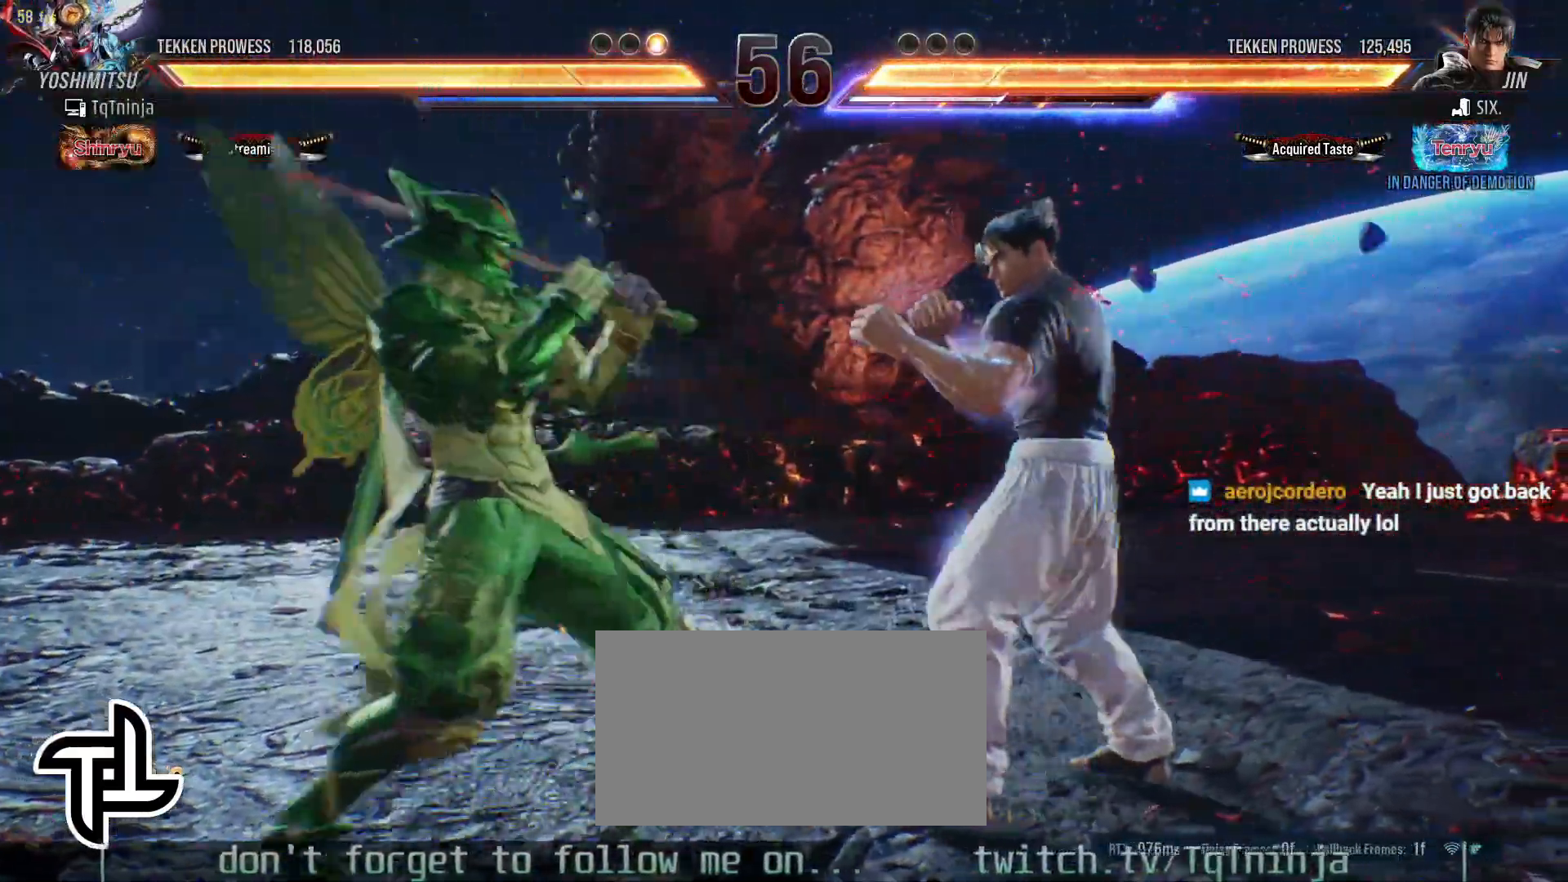
{"buttons": [], "left_stick": "left", "events": [[17, "left_stick", "left"], [300, "TRIANGLE", "down"], [333, "TRIANGLE", "up"], [417, "TRIANGLE", "down"], [467, "TRIANGLE", "up"]]}
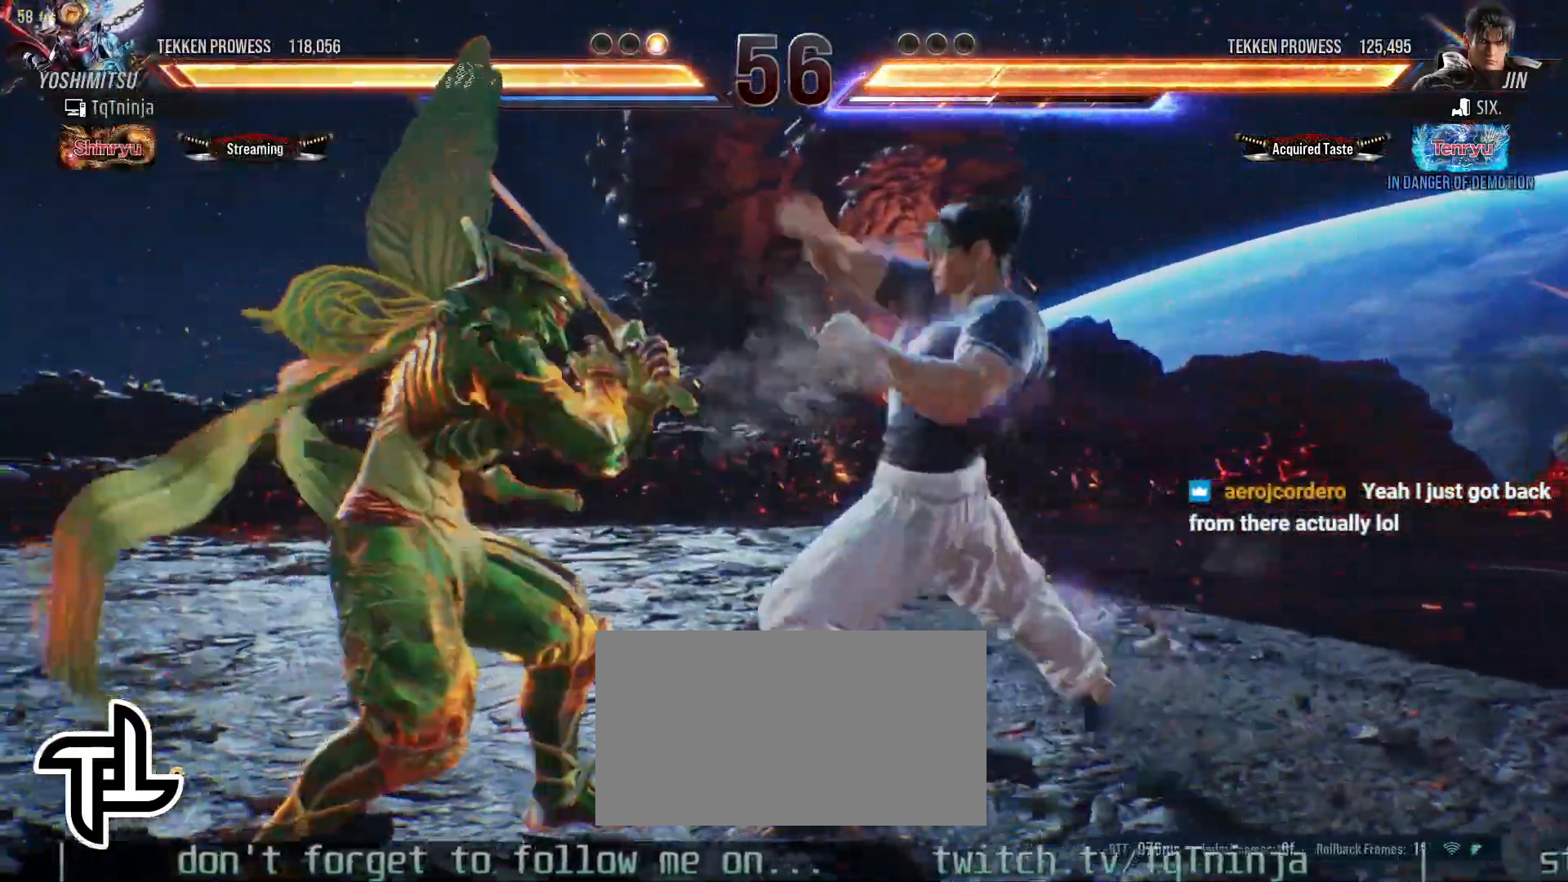
{"buttons": [], "left_stick": "left", "events": [[67, "TRIANGLE", "down"], [83, "TRIANGLE", "up"]]}
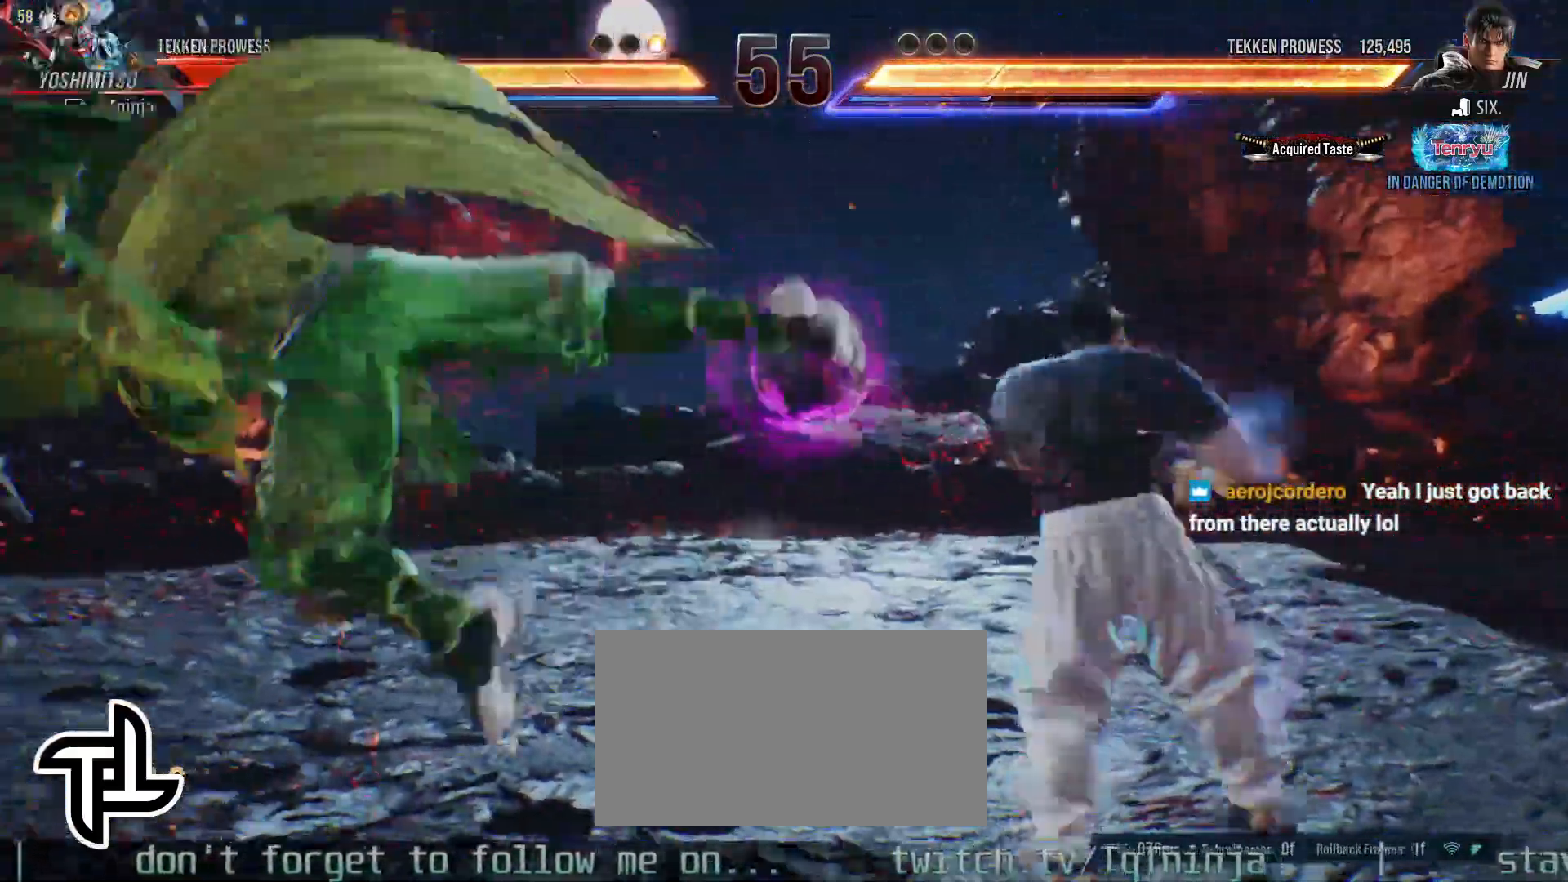
{"buttons": ["CROSS"], "left_stick": "center", "events": [[150, "left_stick", "center"], [467, "CROSS", "down"]]}
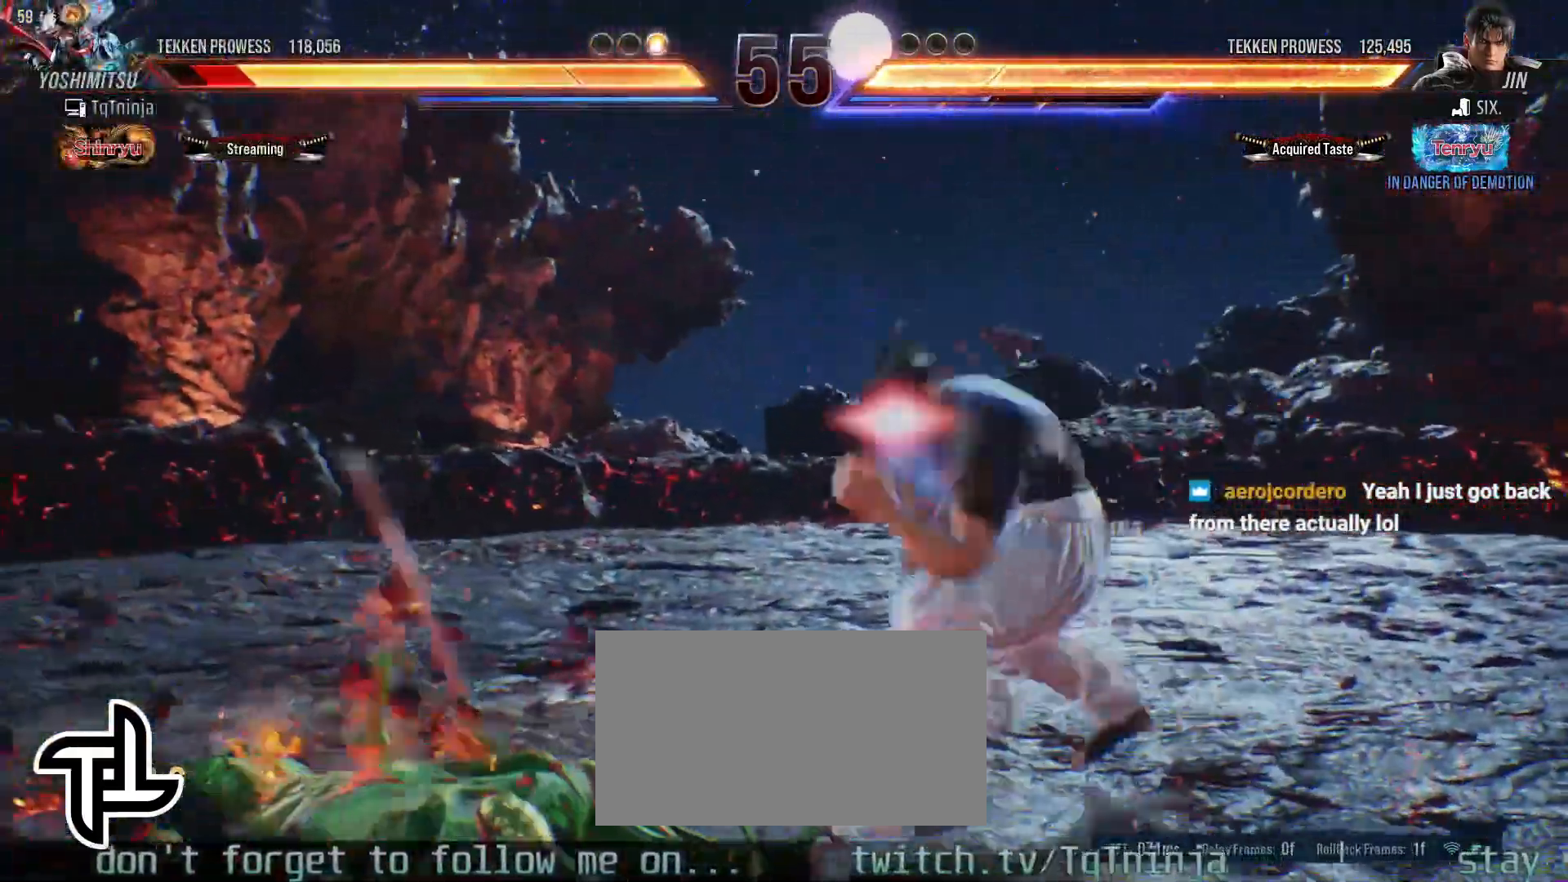
{"buttons": [], "left_stick": "center", "events": [[33, "CROSS", "up"], [67, "CROSS", "down"], [150, "CROSS", "up"]]}
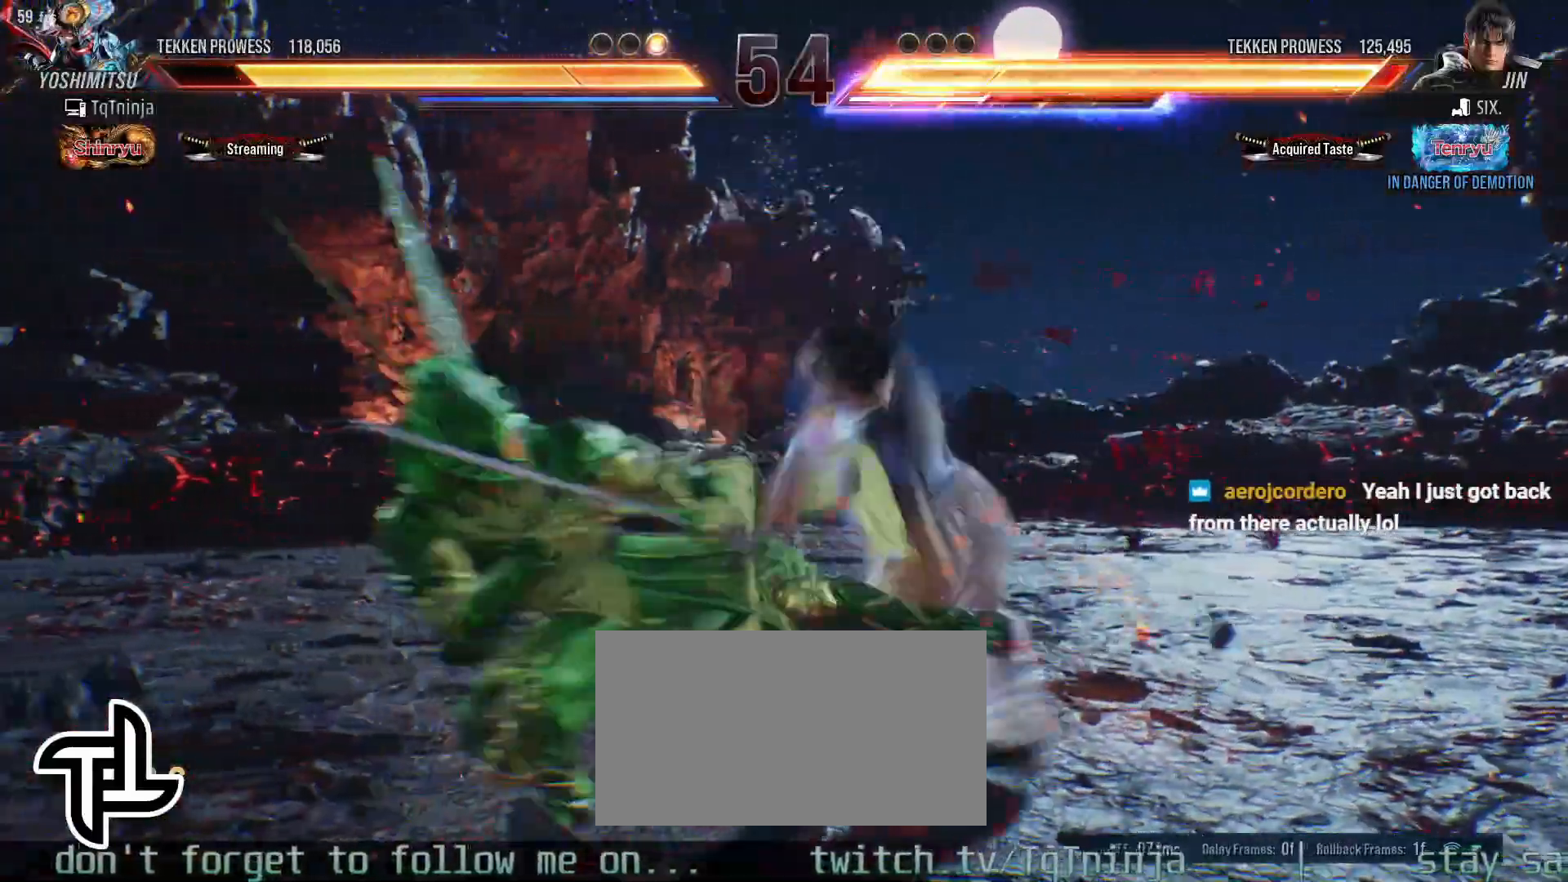
{"buttons": [], "left_stick": "down-right", "events": [[300, "left_stick", "down-right"], [350, "CIRCLE", "down"], [400, "CIRCLE", "up"], [450, "CIRCLE", "down"], [500, "CIRCLE", "up"]]}
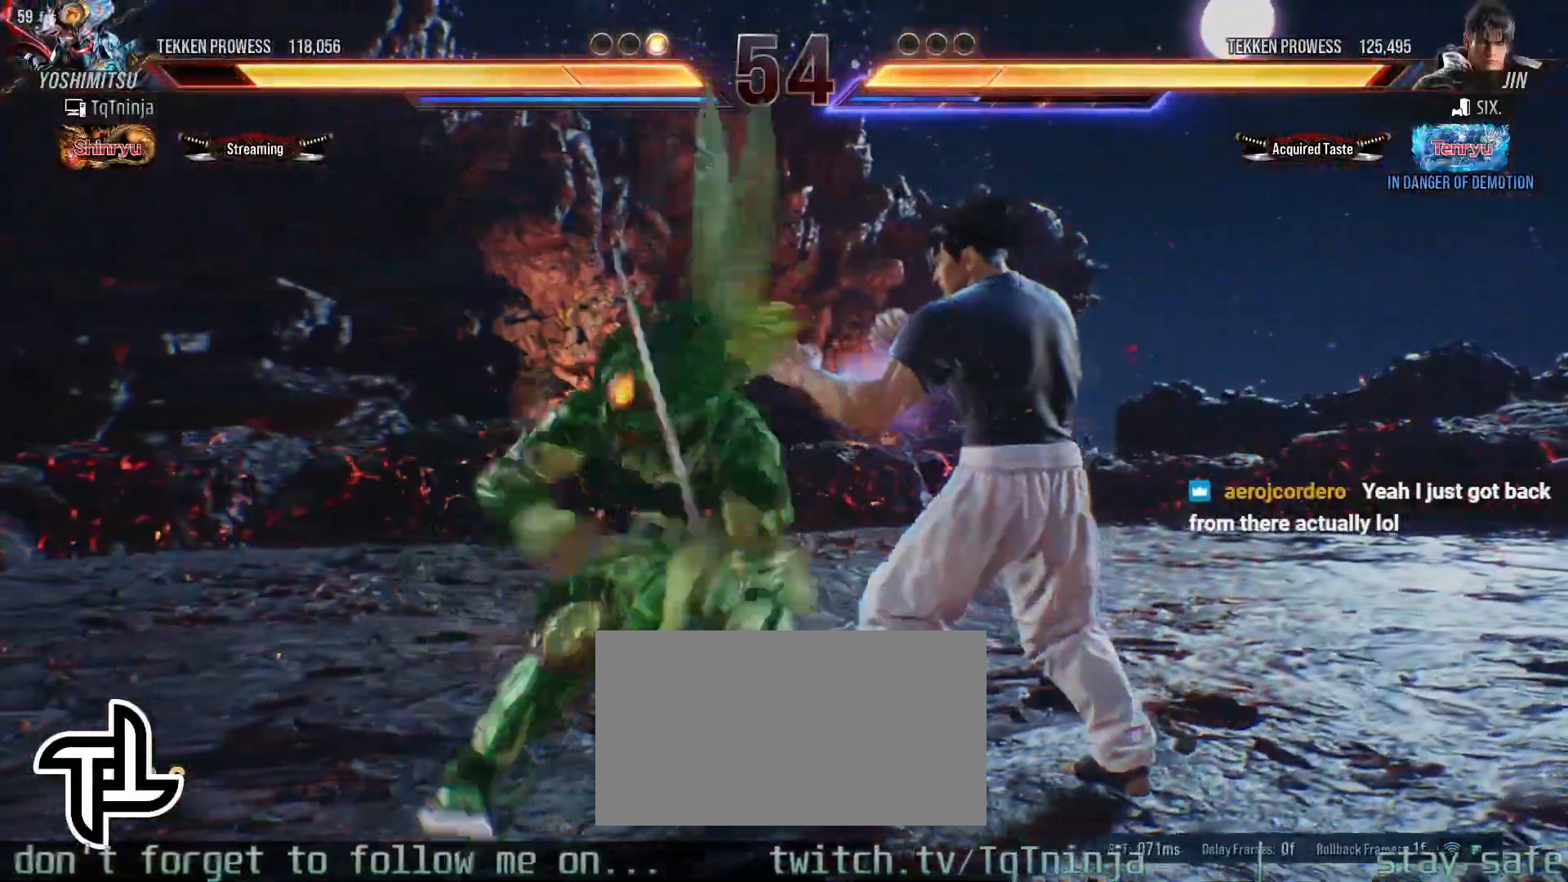
{"buttons": [], "left_stick": "center", "events": [[50, "CIRCLE", "down"], [83, "left_stick", "center"], [100, "CIRCLE", "up"]]}